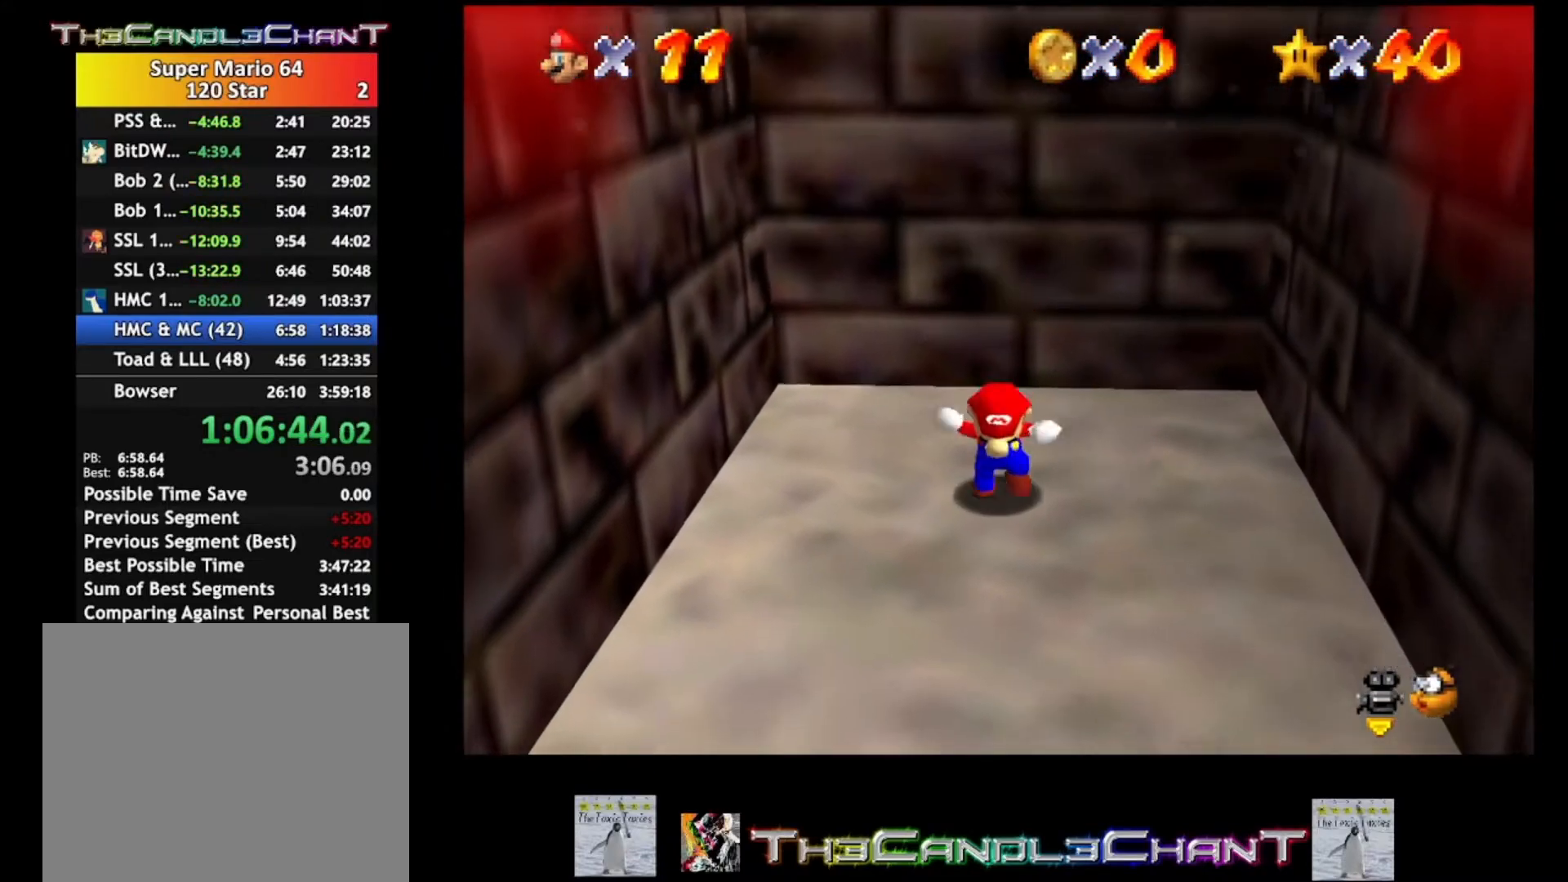
Gameplay with a controller (Xbox layout); each line is a JSON object with the inputs held at the frame after it. "events" lists button and stick changes between this image and that frame as [ms after this image, input, new state], when the widget could be followed in between. Not read: SHARE.
{"buttons": [], "left_stick": "center", "right_stick": "center", "events": [[67, "left_stick", "center"], [100, "A", "down"], [100, "X", "down"], [167, "A", "up"], [167, "X", "up"], [233, "A", "down"], [267, "X", "down"], [333, "A", "up"], [333, "X", "up"], [400, "A", "down"], [433, "X", "down"], [467, "X", "up"], [500, "A", "up"]]}
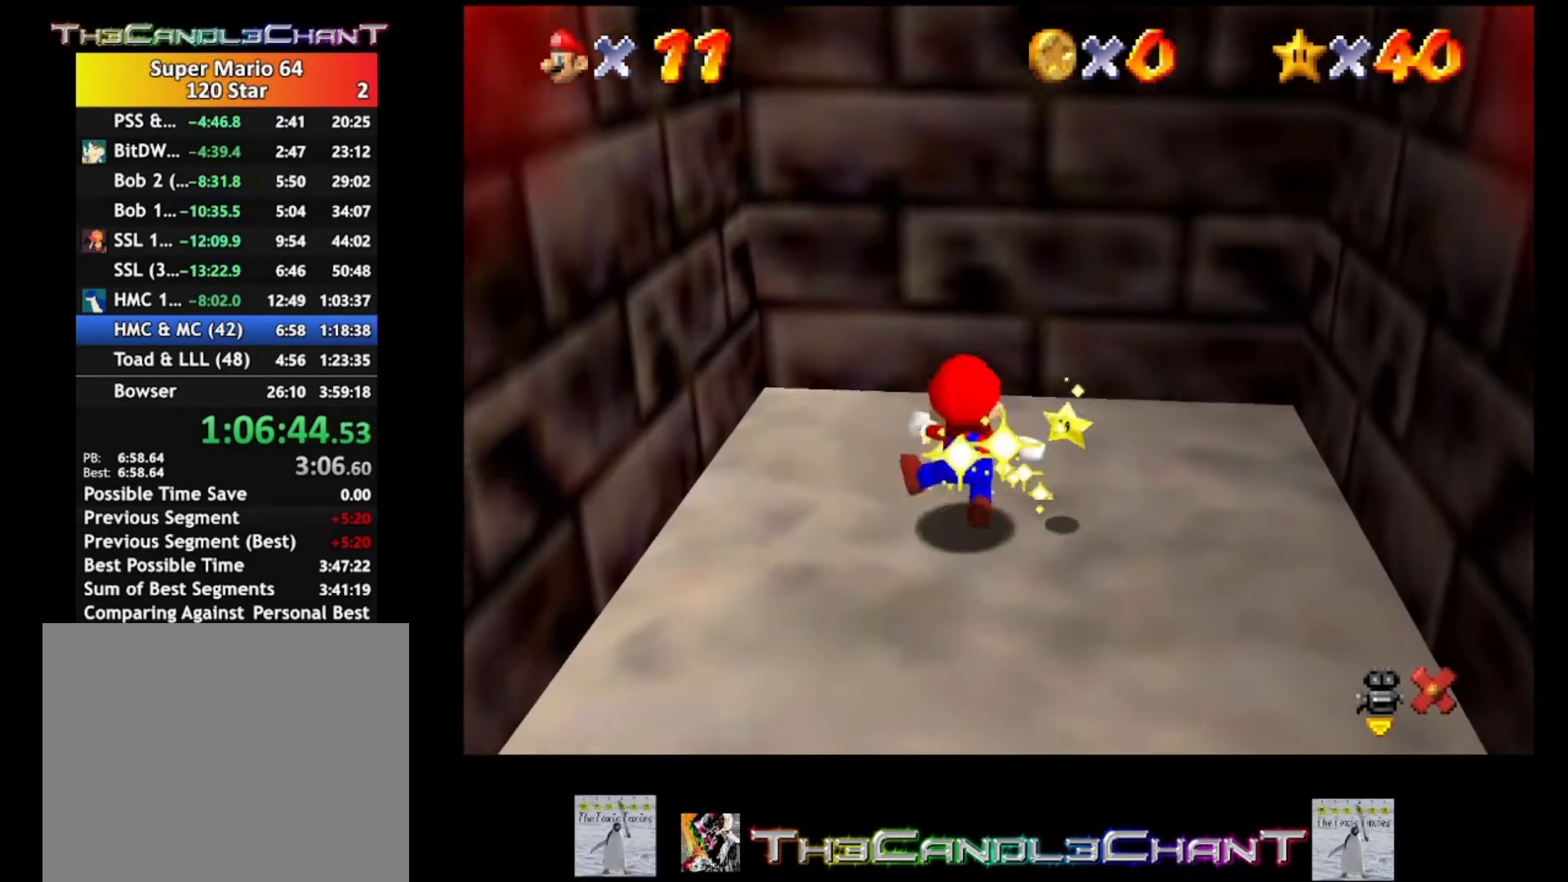
{"buttons": [], "left_stick": "center", "right_stick": "center", "events": [[67, "A", "down"], [100, "X", "down"], [133, "X", "up"], [167, "A", "up"], [233, "A", "down"], [233, "X", "down"], [267, "X", "up"], [300, "A", "up"], [367, "A", "down"], [367, "X", "down"], [433, "X", "up"], [467, "A", "up"]]}
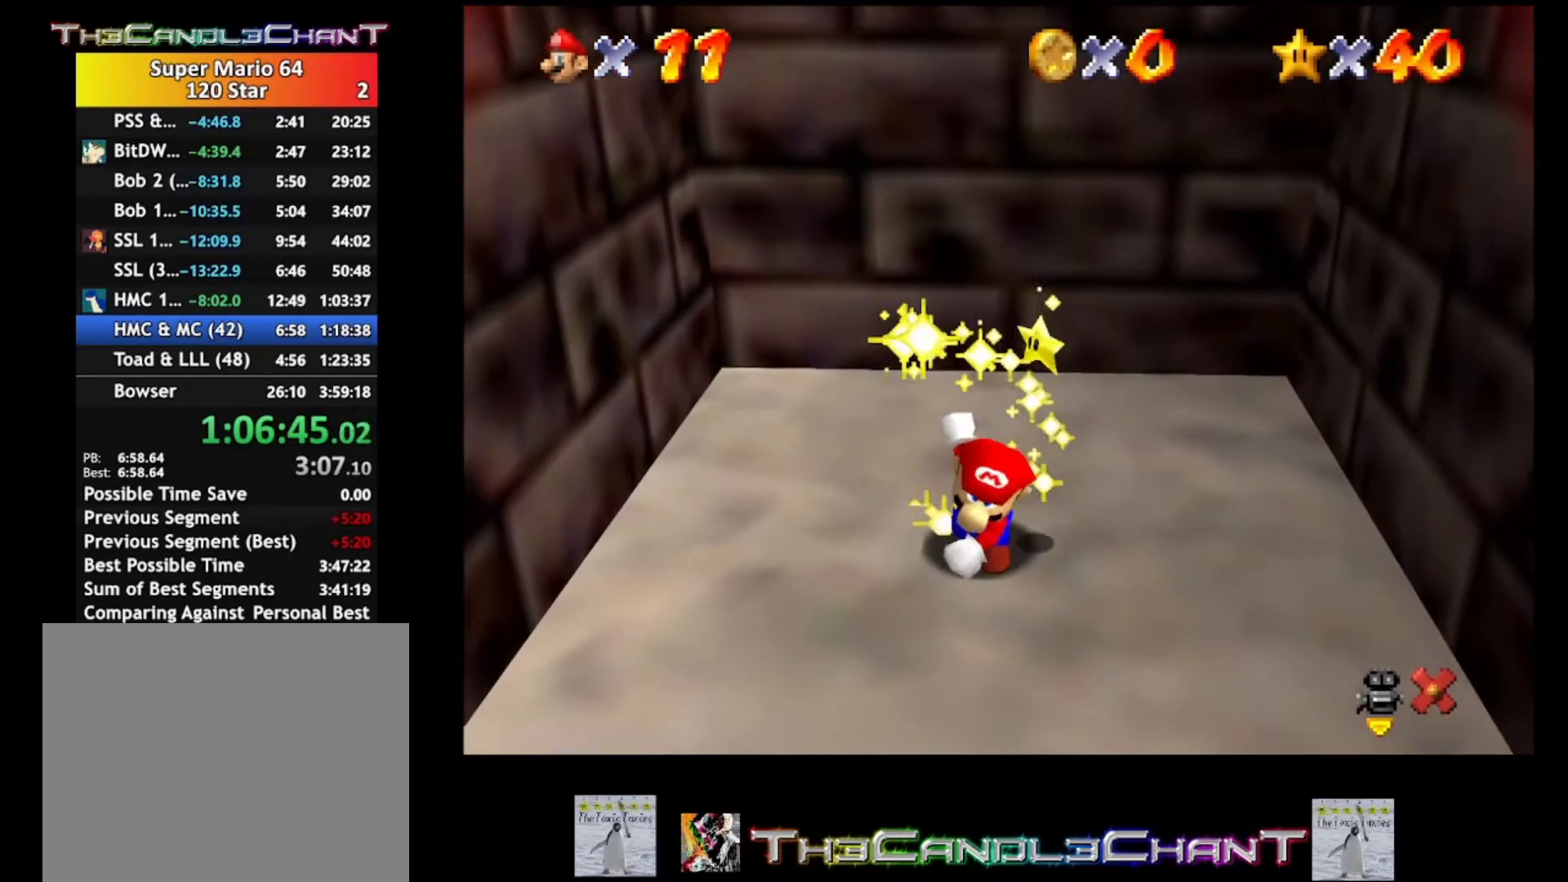
{"buttons": ["A", "X"], "left_stick": "center", "right_stick": "center", "events": [[33, "A", "down"], [33, "X", "down"], [100, "X", "up"], [133, "A", "up"], [167, "A", "down"], [200, "X", "down"], [267, "X", "up"], [300, "A", "up"], [333, "A", "down"], [333, "X", "down"], [400, "X", "up"], [433, "A", "up"], [500, "A", "down"], [500, "X", "down"]]}
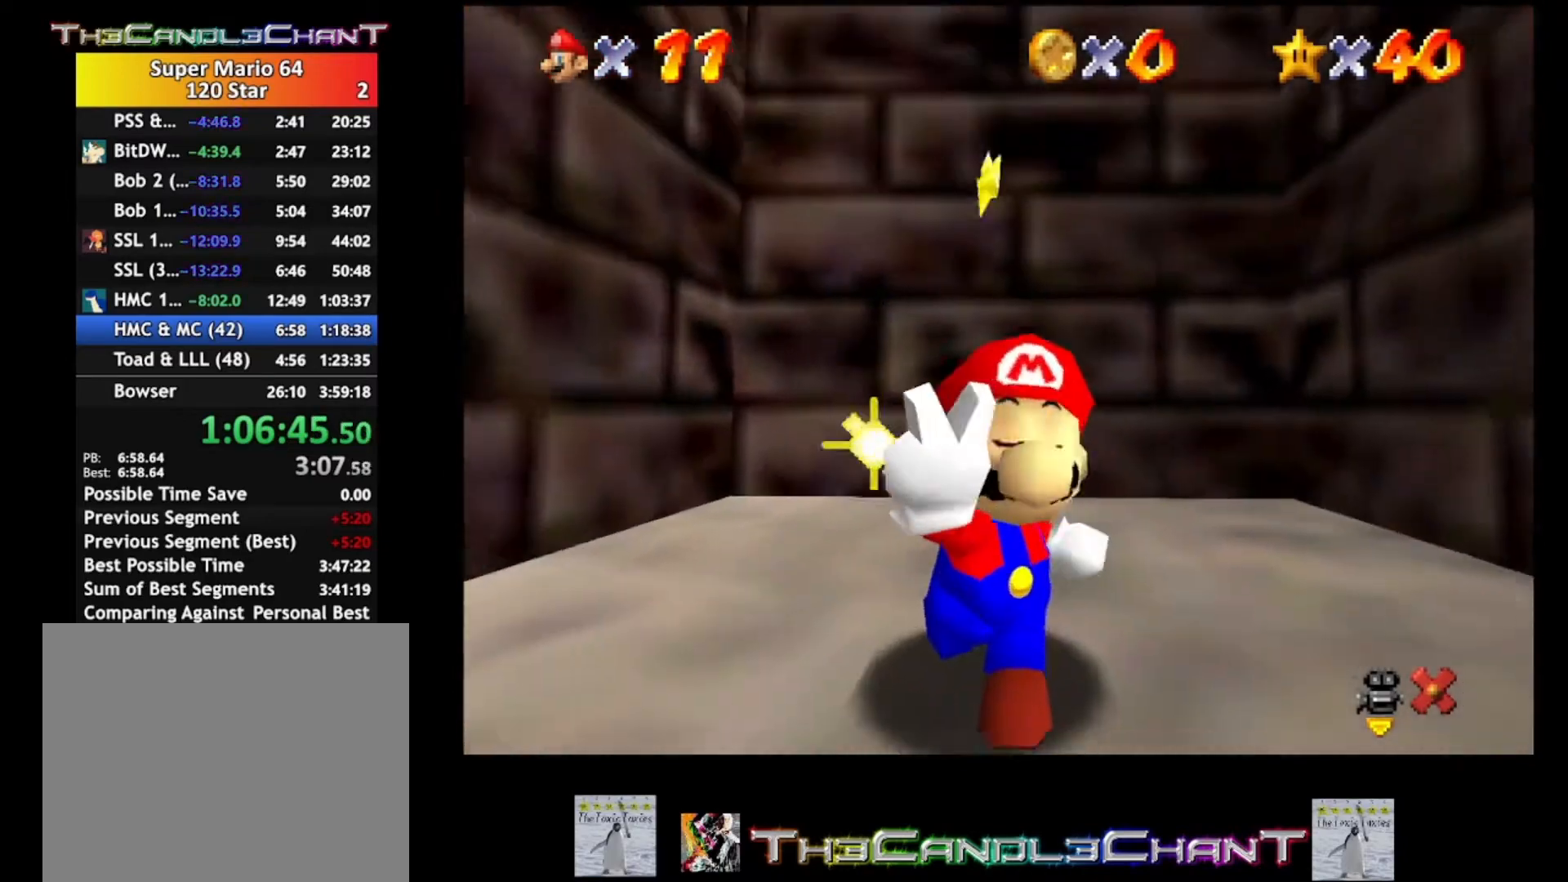
{"buttons": ["A", "X"], "left_stick": "center", "right_stick": "center", "events": [[67, "X", "up"], [100, "A", "up"], [167, "A", "down"], [267, "A", "up"], [300, "A", "down"], [333, "X", "down"], [400, "X", "up"], [433, "A", "up"], [500, "A", "down"], [500, "X", "down"]]}
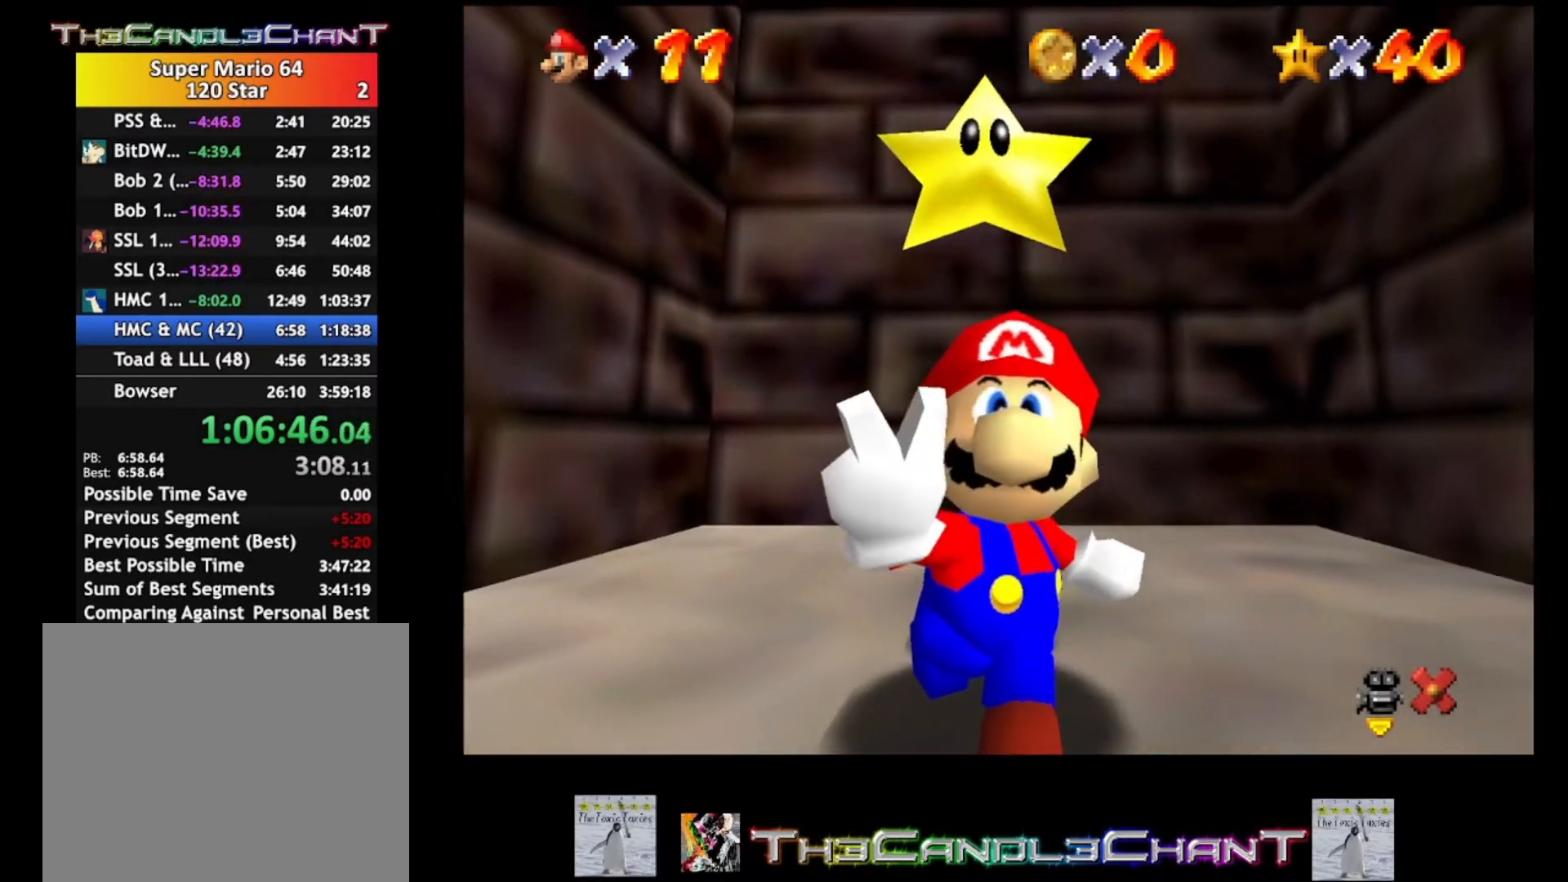
{"buttons": ["A", "X"], "left_stick": "center", "right_stick": "center", "events": [[67, "A", "up"], [67, "X", "up"], [133, "A", "down"], [133, "X", "down"], [200, "X", "up"], [233, "A", "up"], [300, "A", "down"], [300, "X", "down"], [367, "X", "up"], [400, "A", "up"], [467, "A", "down"], [467, "X", "down"]]}
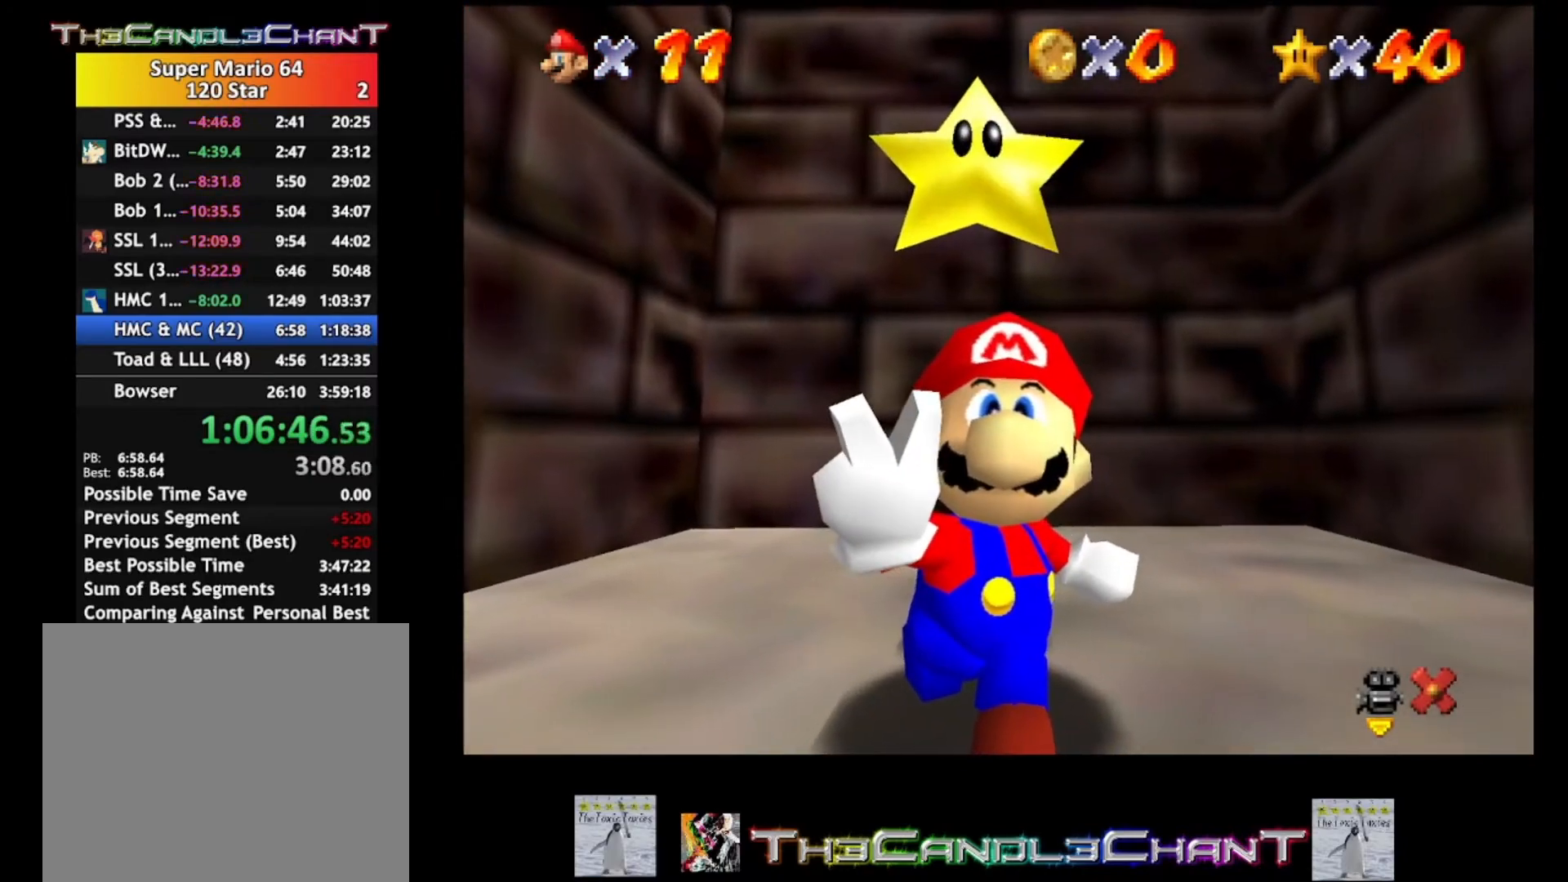
{"buttons": ["A", "X"], "left_stick": "center", "right_stick": "center", "events": [[67, "A", "up"], [67, "X", "up"], [133, "A", "down"], [167, "X", "down"], [200, "X", "up"], [233, "A", "up"], [300, "A", "down"], [300, "X", "down"], [367, "X", "up"], [400, "A", "up"], [467, "A", "down"], [467, "X", "down"]]}
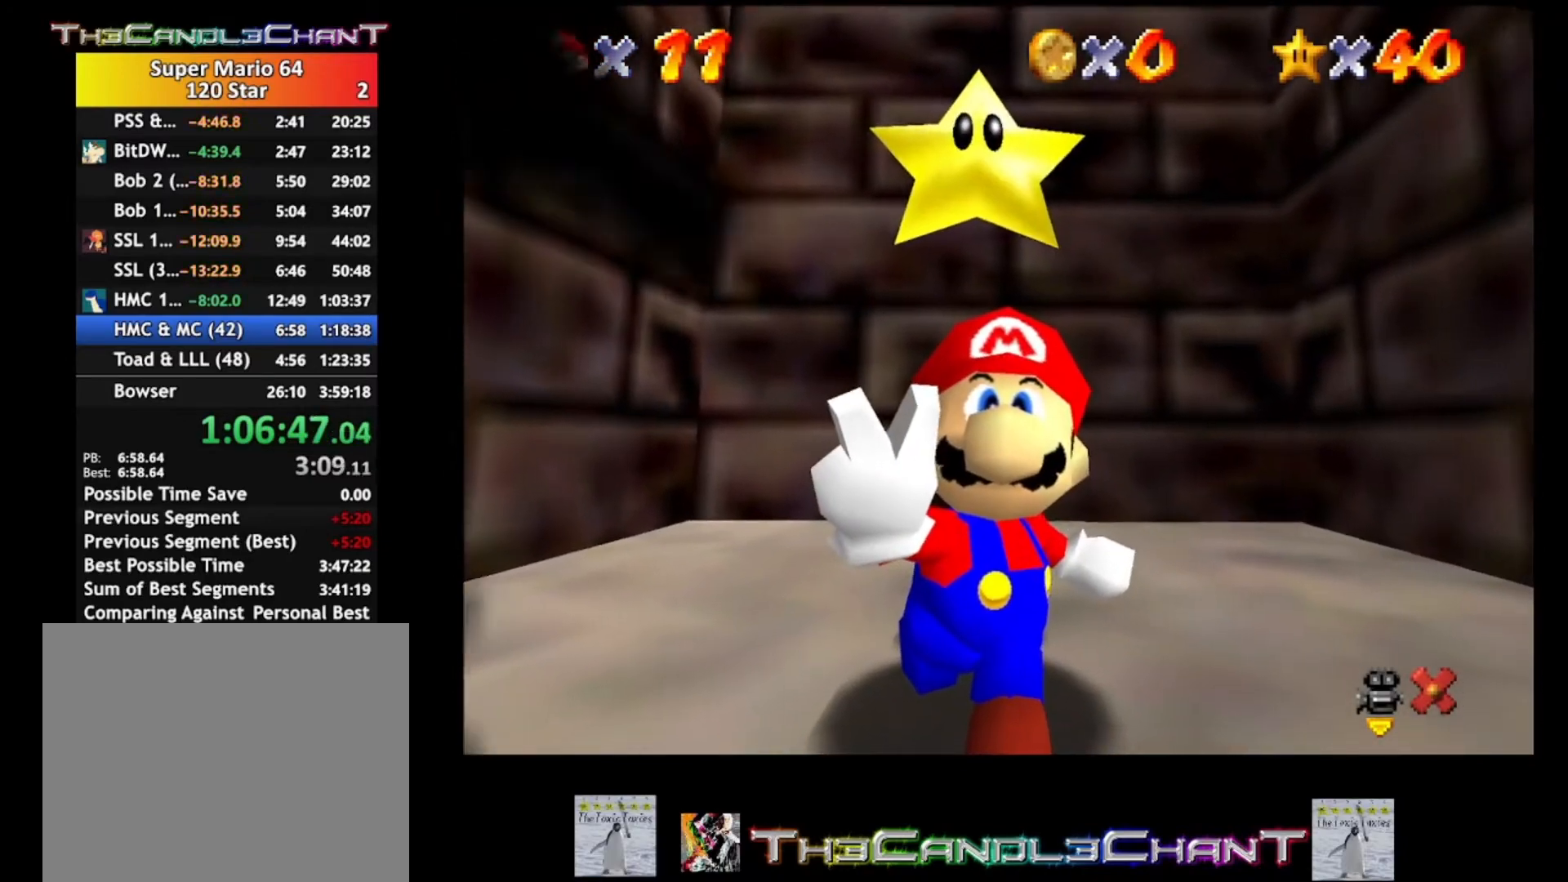
{"buttons": ["A", "X"], "left_stick": "center", "right_stick": "center", "events": [[33, "X", "up"], [67, "A", "up"], [133, "A", "down"], [133, "X", "down"], [200, "X", "up"], [233, "A", "up"], [300, "A", "down"], [300, "X", "down"], [367, "X", "up"], [400, "A", "up"], [467, "A", "down"], [467, "X", "down"]]}
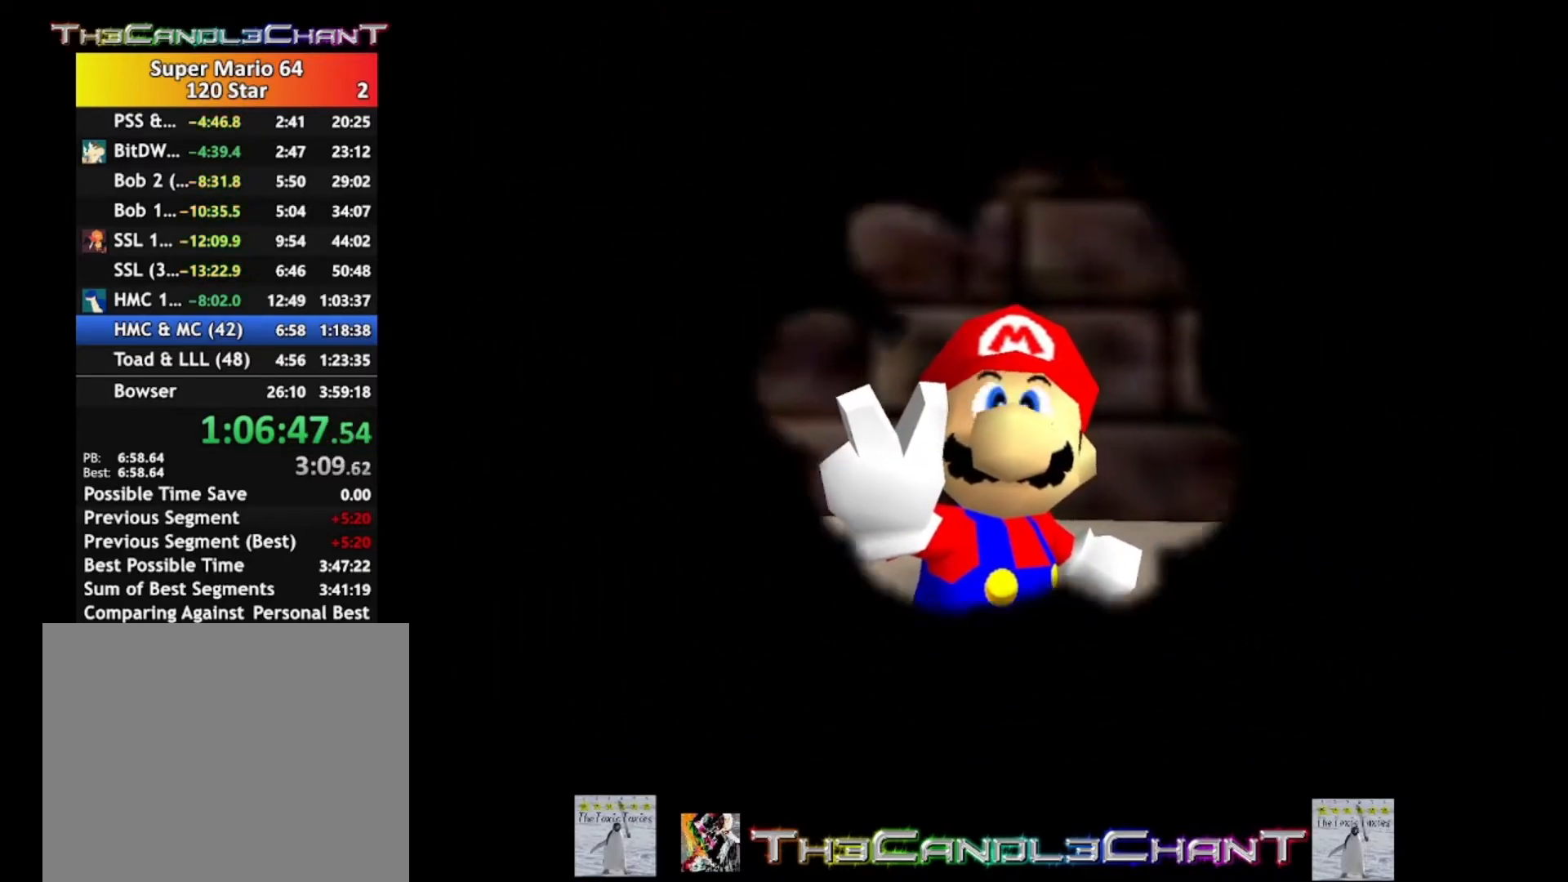
{"buttons": ["A", "X"], "left_stick": "center", "right_stick": "center", "events": [[33, "X", "up"], [67, "A", "up"], [133, "A", "down"], [167, "X", "down"], [200, "X", "up"], [233, "A", "up"], [300, "A", "down"], [300, "X", "down"], [367, "X", "up"], [400, "A", "up"], [467, "A", "down"], [467, "X", "down"]]}
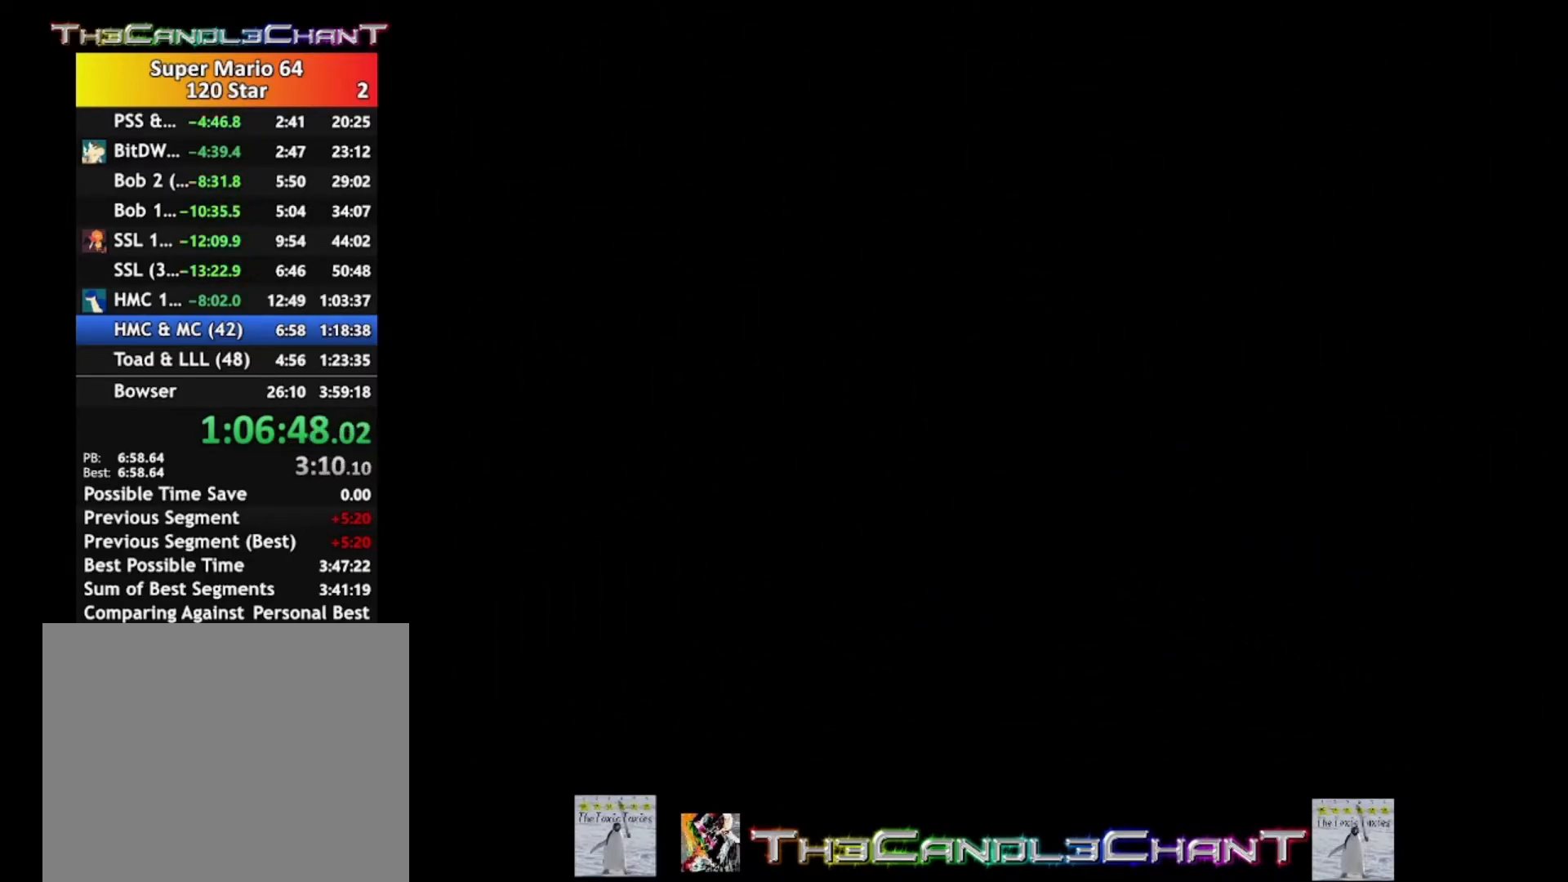
{"buttons": ["A", "X"], "left_stick": "center", "right_stick": "center", "events": [[67, "A", "up"], [67, "X", "up"], [133, "A", "down"], [167, "X", "down"], [233, "A", "up"], [233, "X", "up"], [300, "A", "down"], [300, "X", "down"], [367, "X", "up"], [400, "A", "up"], [467, "A", "down"], [500, "X", "down"]]}
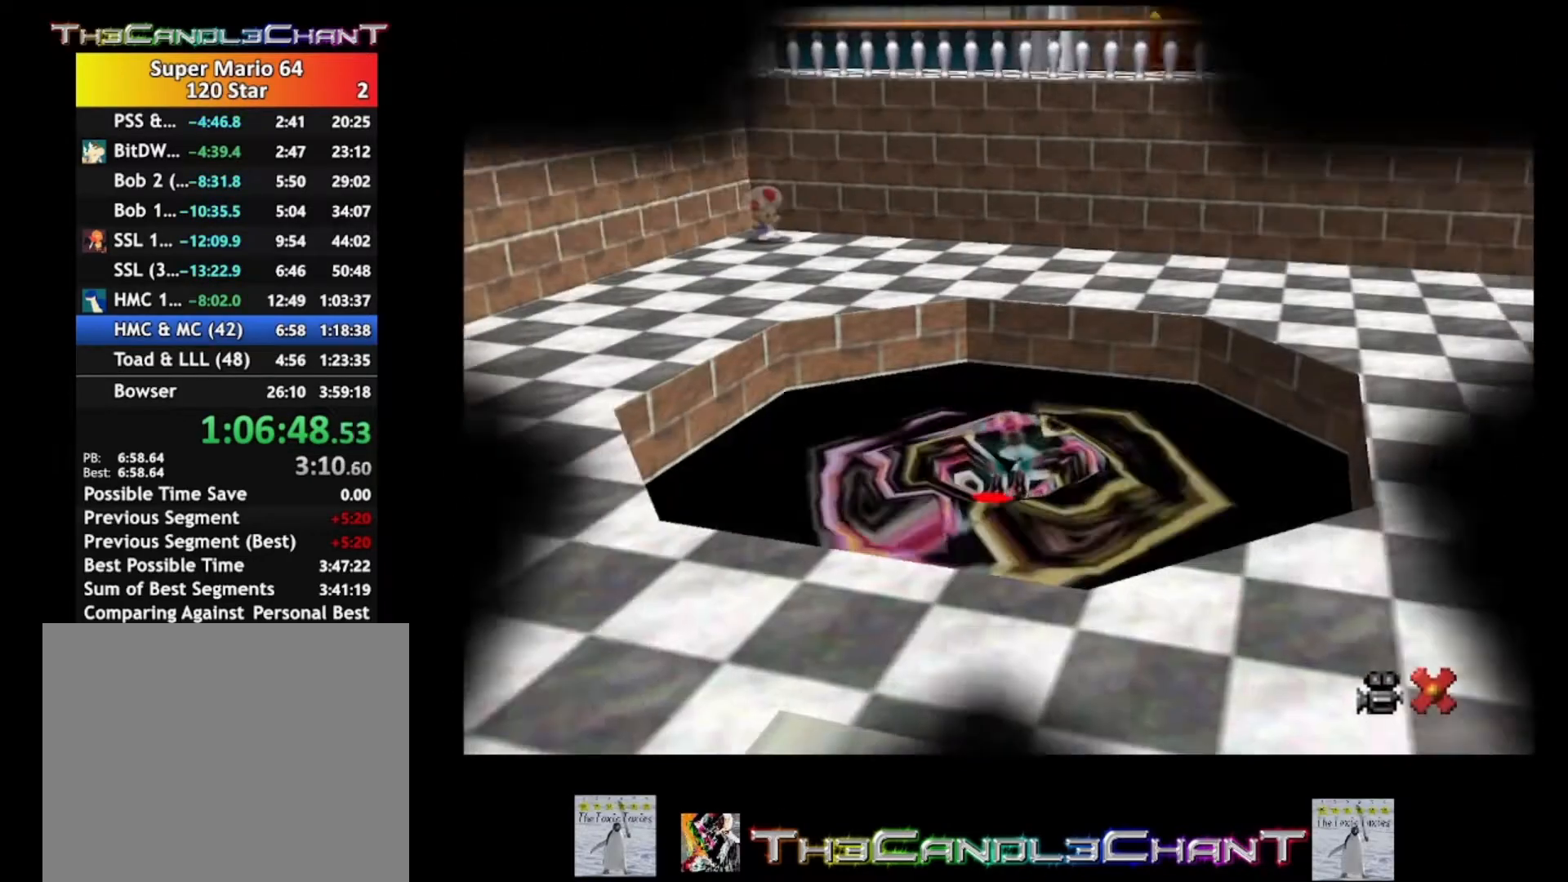
{"buttons": ["A", "X"], "left_stick": "center", "right_stick": "center", "events": [[33, "X", "up"], [67, "A", "up"], [133, "A", "down"], [133, "X", "down"], [233, "X", "up"], [267, "A", "up"], [300, "A", "down"], [333, "X", "down"], [433, "A", "up"], [433, "X", "up"], [500, "A", "down"], [500, "X", "down"]]}
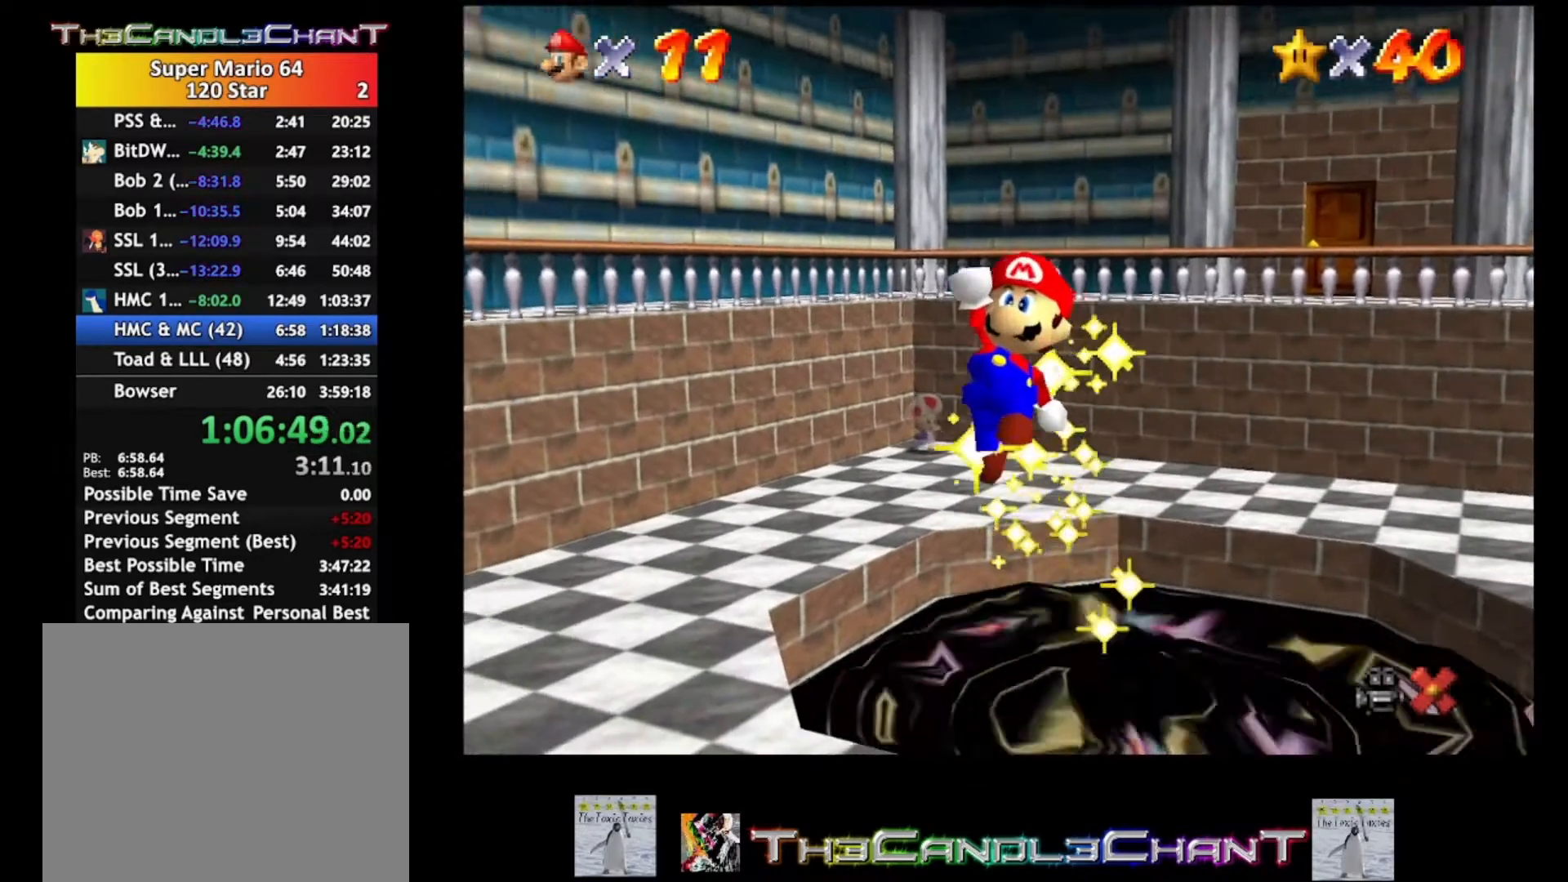
{"buttons": [], "left_stick": "center", "right_stick": "center", "events": [[133, "A", "up"], [133, "X", "up"], [200, "A", "down"], [200, "X", "down"], [333, "A", "up"], [333, "X", "up"], [400, "A", "down"], [400, "X", "down"], [500, "A", "up"], [500, "X", "up"]]}
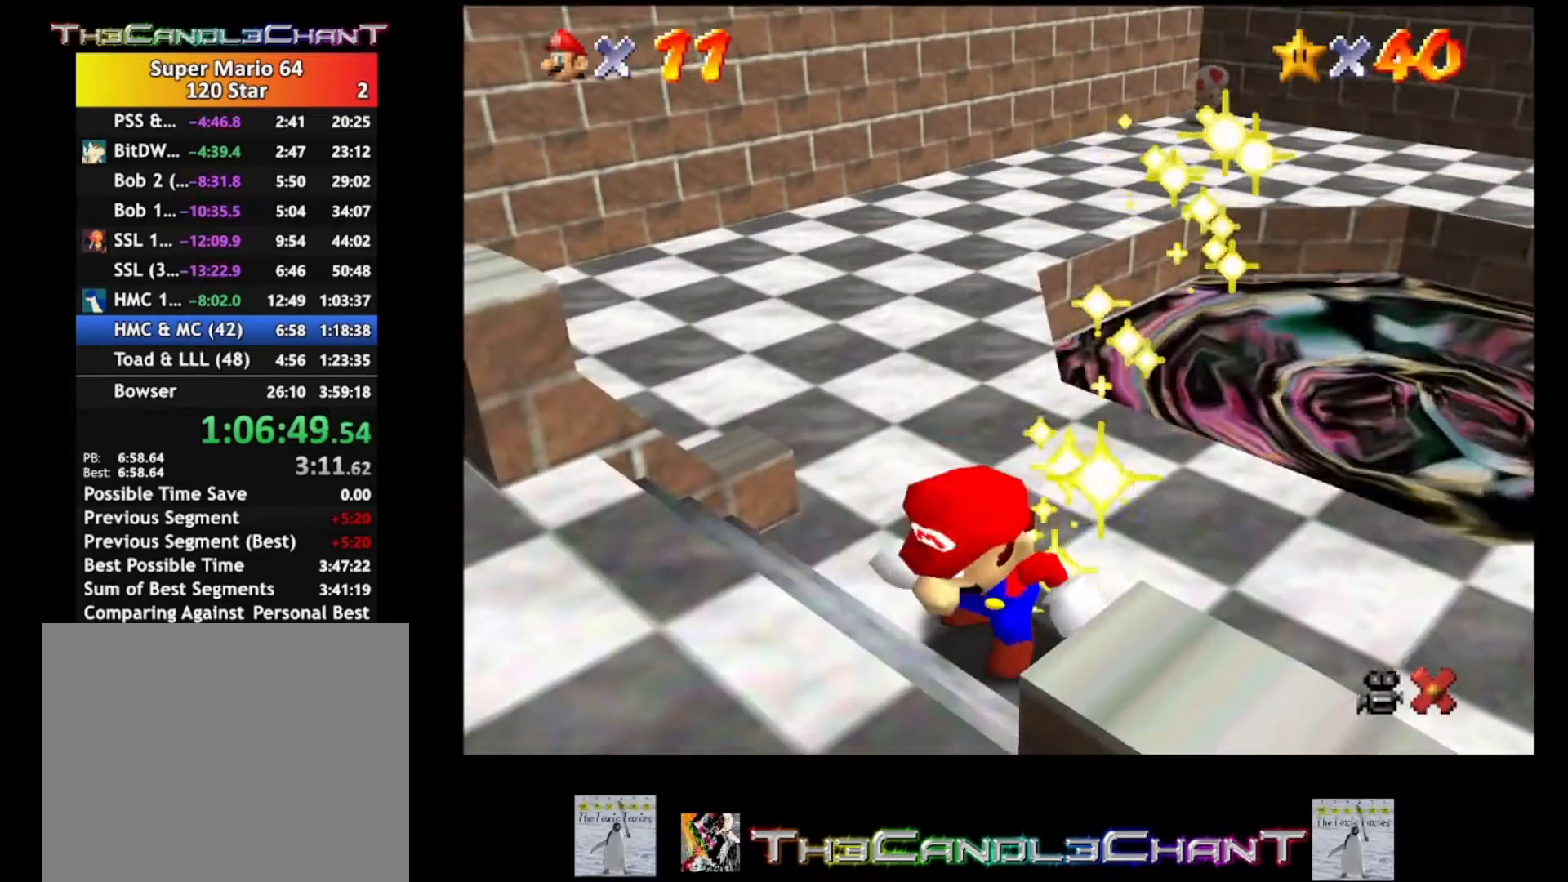
{"buttons": [], "left_stick": "center", "right_stick": "center", "events": [[100, "A", "down"], [100, "X", "down"], [167, "A", "up"], [167, "X", "up"], [233, "A", "down"], [267, "X", "down"], [333, "A", "up"], [333, "X", "up"], [433, "A", "down"], [433, "X", "down"], [500, "A", "up"], [500, "X", "up"]]}
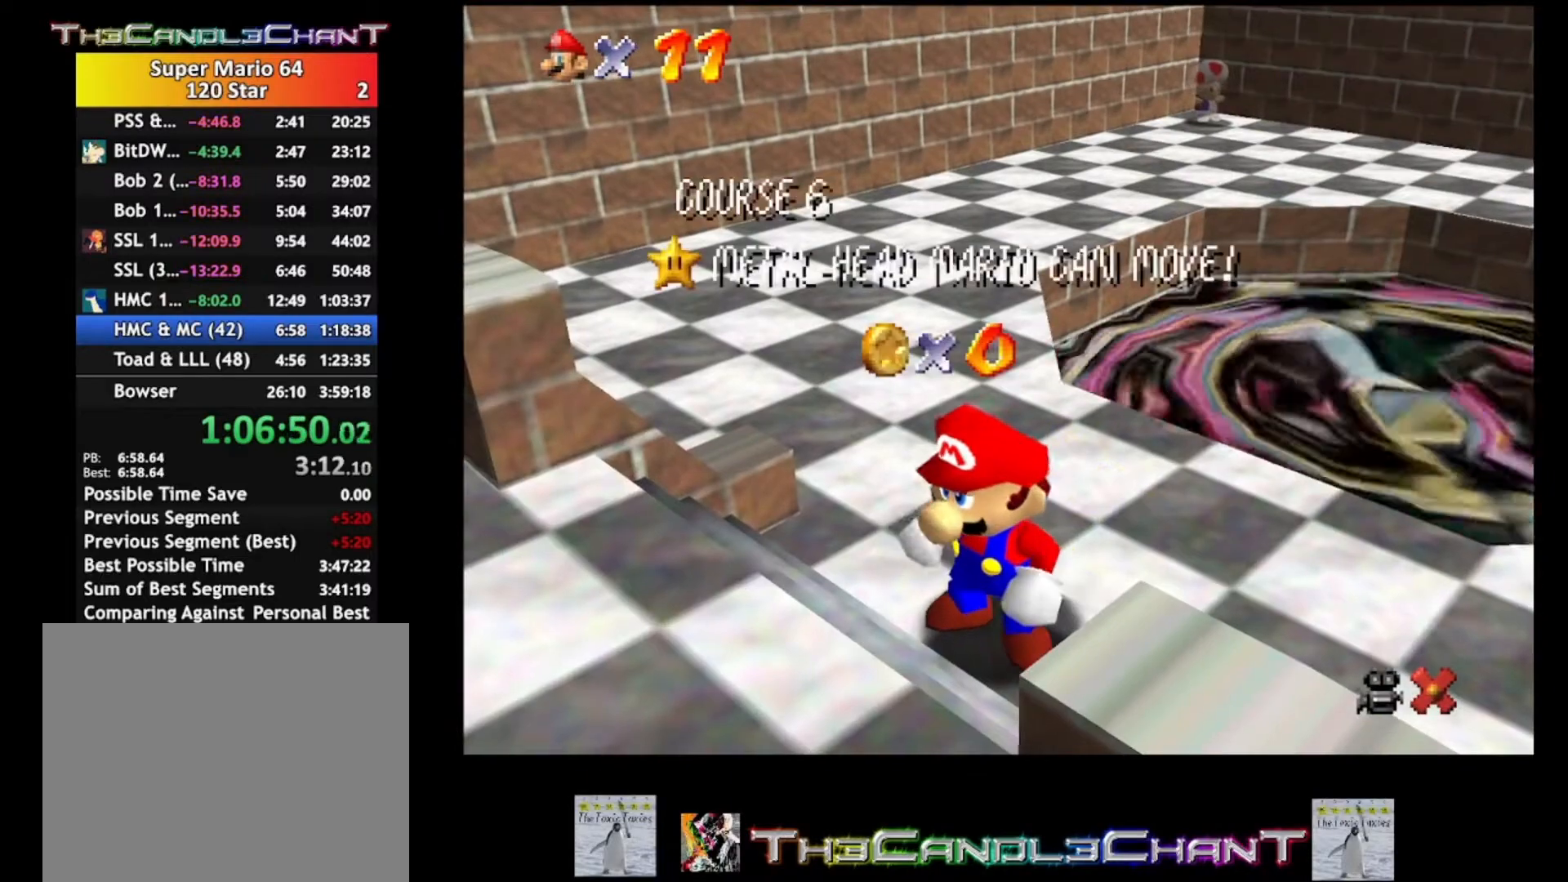
{"buttons": ["A", "X"], "left_stick": "center", "right_stick": "center", "events": [[100, "A", "down"], [100, "X", "down"], [167, "A", "up"], [167, "X", "up"], [267, "A", "down"], [267, "X", "down"], [367, "A", "up"], [367, "X", "up"], [467, "A", "down"], [467, "X", "down"]]}
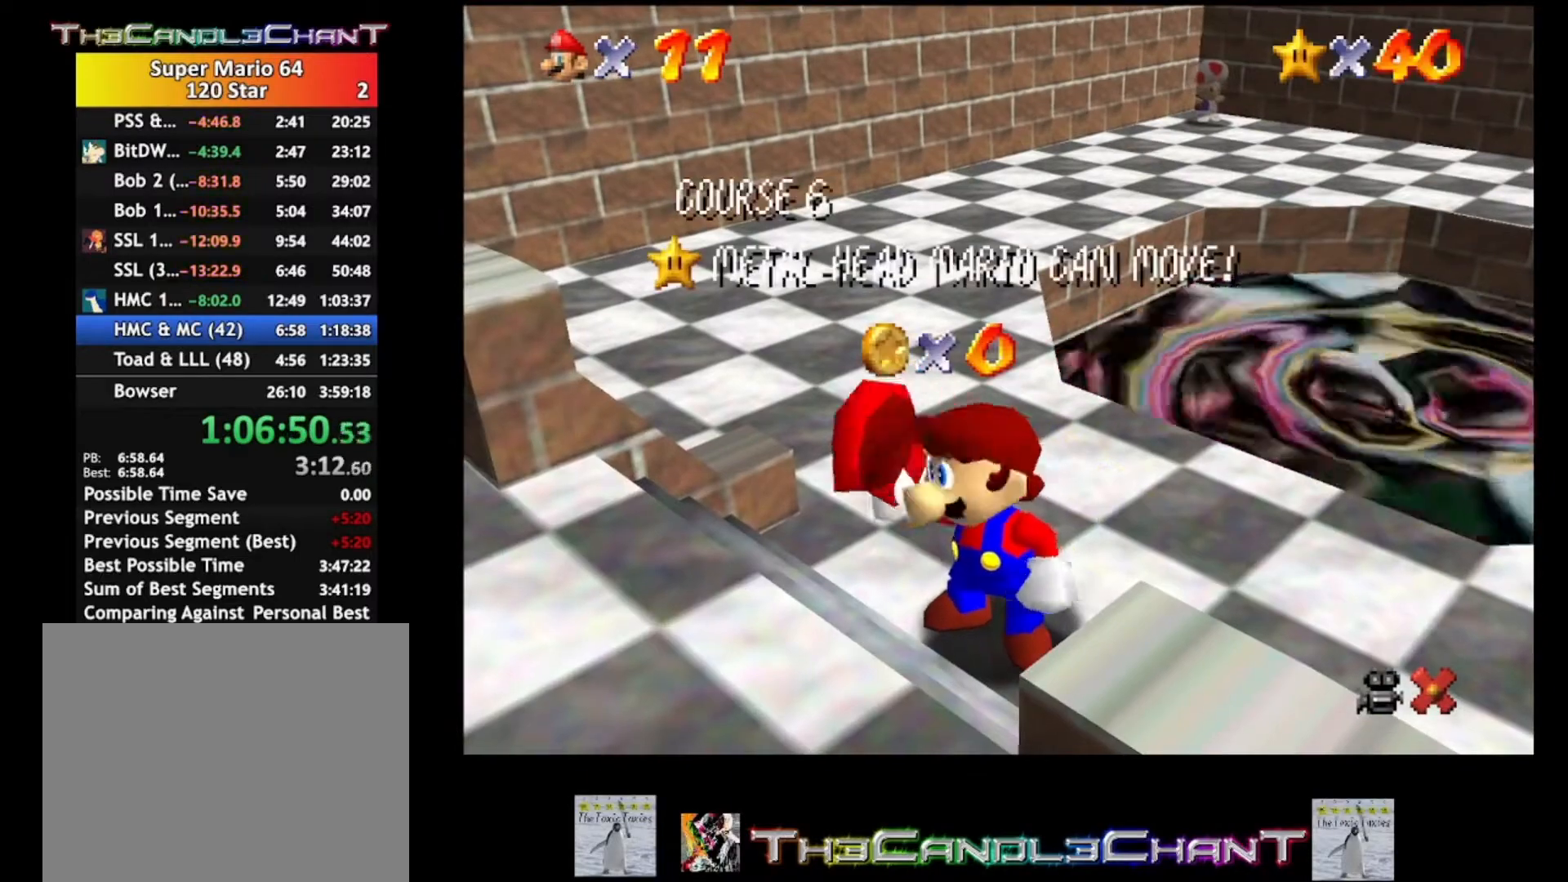
{"buttons": ["A"], "left_stick": "center", "right_stick": "center", "events": [[67, "A", "up"], [67, "X", "up"], [133, "A", "down"], [133, "X", "down"], [233, "A", "up"], [233, "X", "up"], [333, "A", "down"], [333, "X", "down"], [433, "A", "up"], [433, "X", "up"], [500, "A", "down"]]}
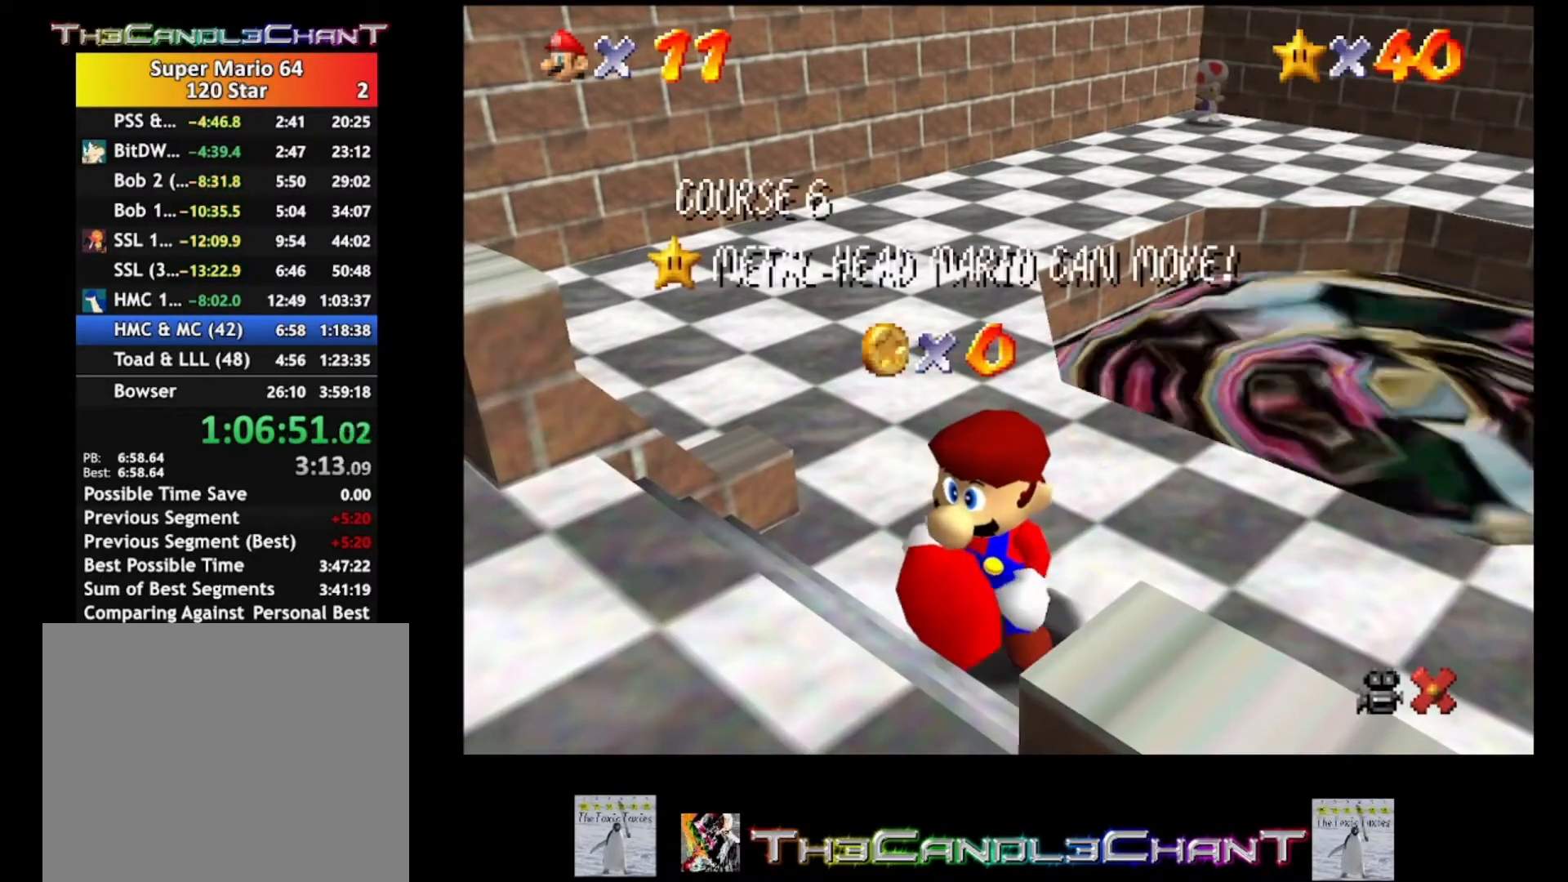
{"buttons": [], "left_stick": "center", "right_stick": "center", "events": [[33, "X", "down"], [100, "A", "up"], [100, "X", "up"], [200, "A", "down"], [200, "X", "down"], [267, "A", "up"], [267, "X", "up"], [367, "A", "down"], [367, "X", "down"], [467, "A", "up"], [467, "X", "up"]]}
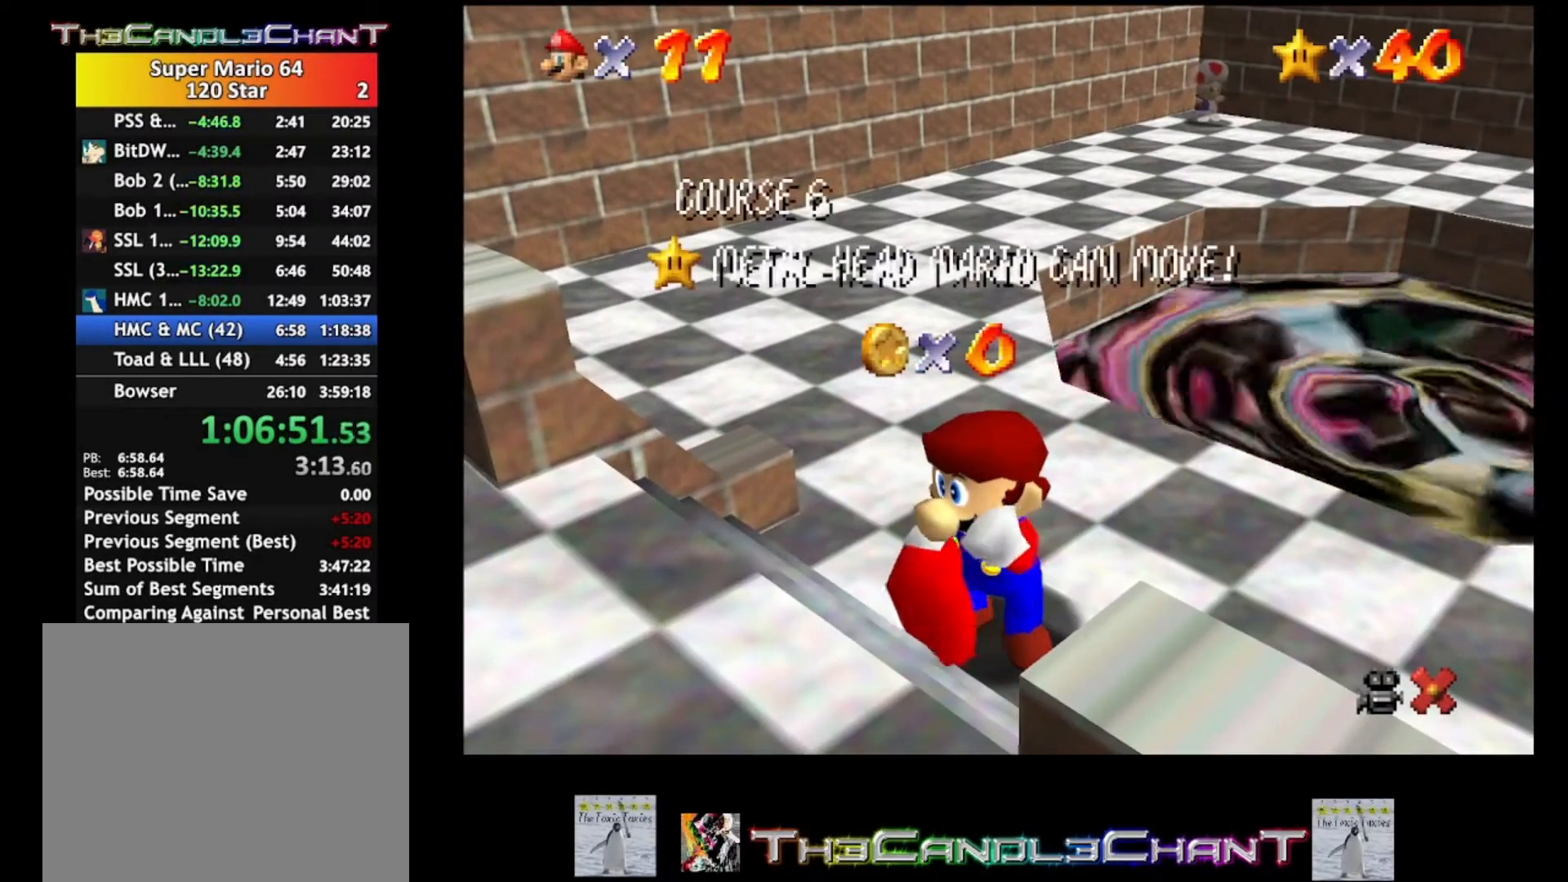
{"buttons": [], "left_stick": "center", "right_stick": "center", "events": [[33, "A", "down"], [33, "X", "down"], [133, "A", "up"], [133, "X", "up"], [233, "A", "down"], [233, "X", "down"], [300, "A", "up"], [300, "X", "up"], [400, "A", "down"], [400, "X", "down"], [467, "A", "up"], [467, "X", "up"]]}
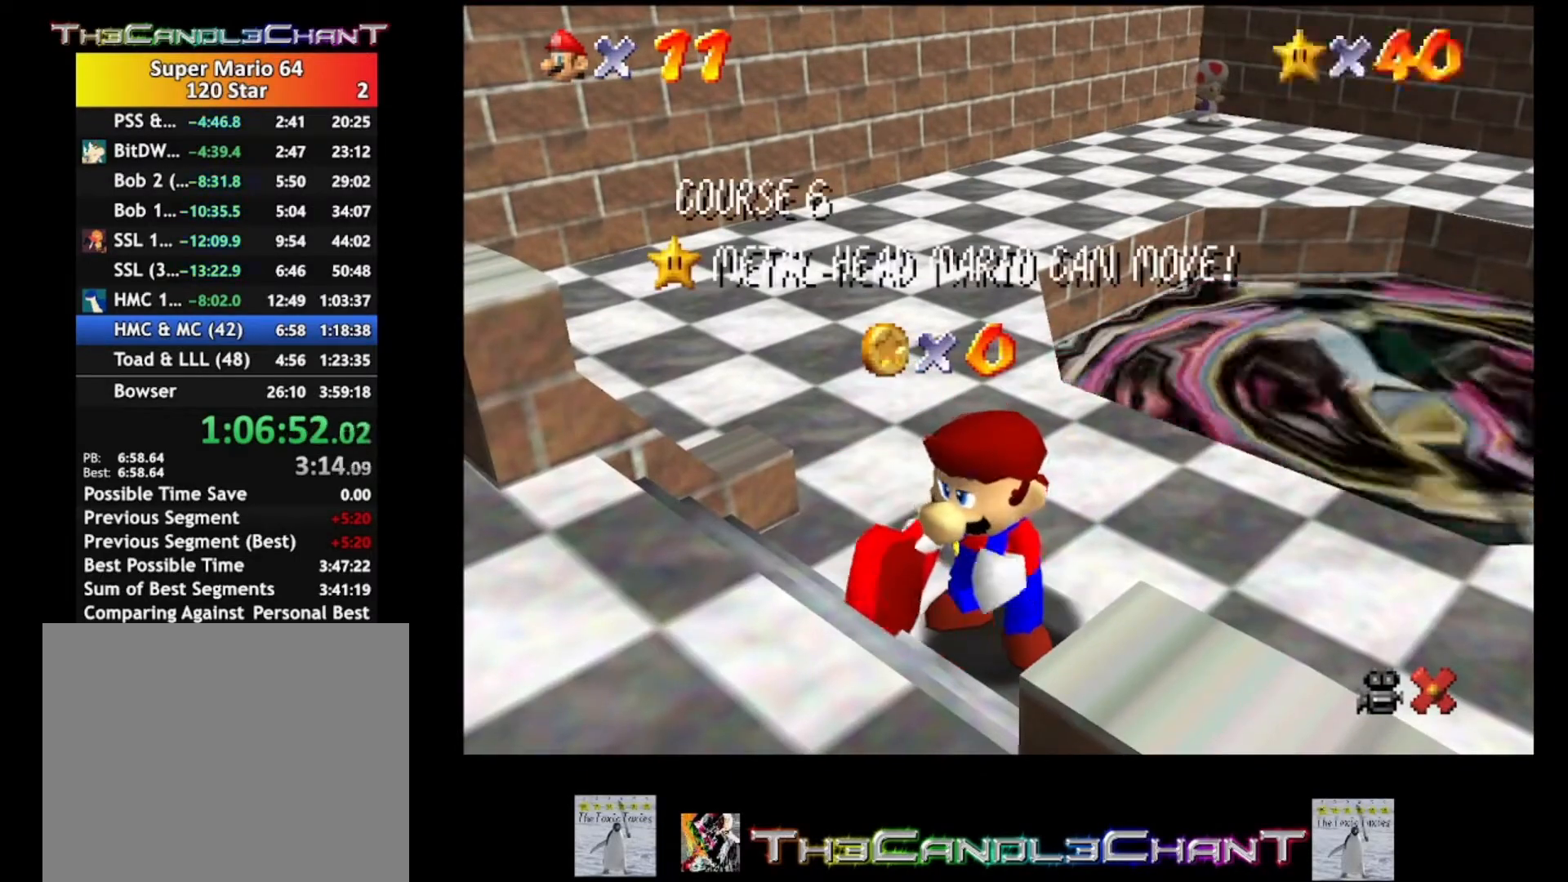
{"buttons": [], "left_stick": "center", "right_stick": "center", "events": [[67, "A", "down"], [67, "X", "down"], [167, "A", "up"], [167, "X", "up"], [233, "A", "down"], [233, "X", "down"], [333, "A", "up"], [333, "X", "up"], [400, "A", "down"], [400, "X", "down"], [500, "A", "up"], [500, "X", "up"]]}
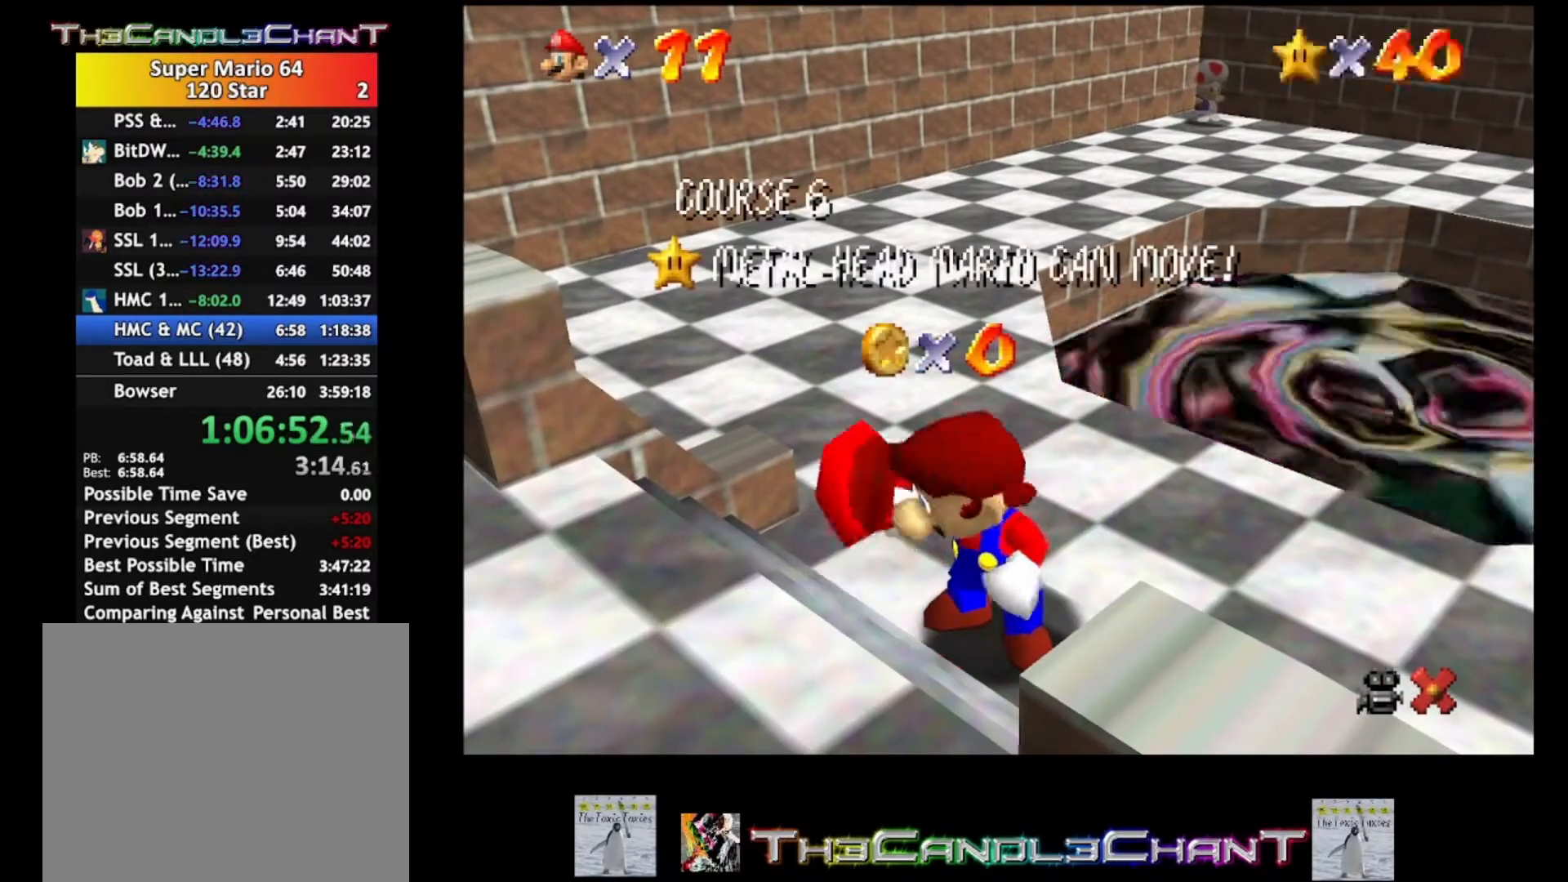
{"buttons": [], "left_stick": "center", "right_stick": "center", "events": [[67, "A", "down"], [67, "X", "down"], [167, "A", "up"], [167, "X", "up"], [233, "A", "down"], [267, "X", "down"], [333, "A", "up"], [333, "X", "up"], [400, "A", "down"], [433, "X", "down"], [500, "A", "up"], [500, "X", "up"]]}
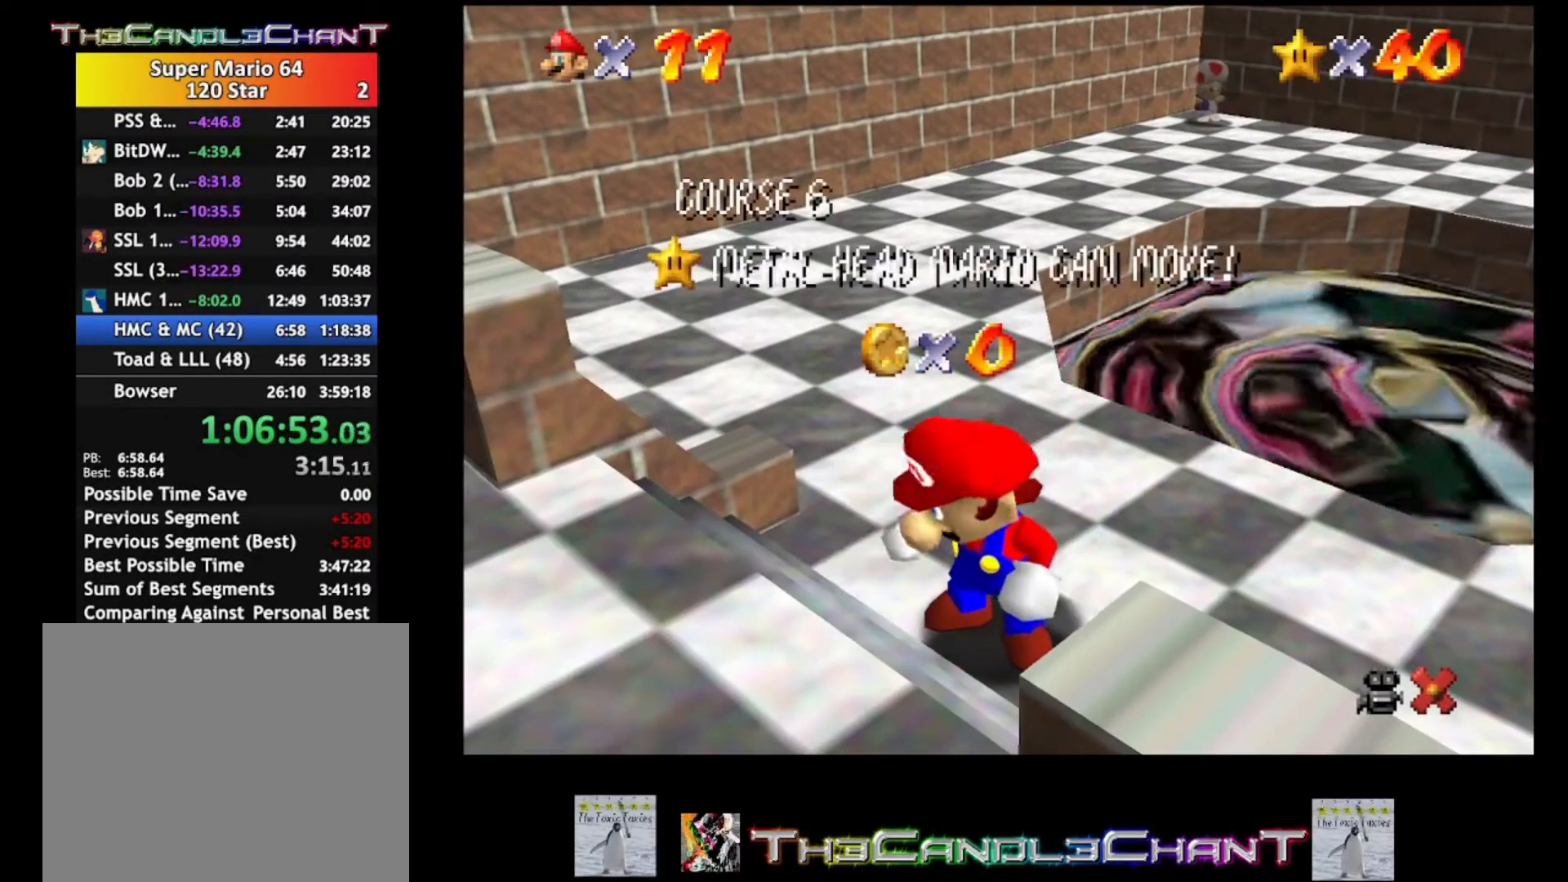
{"buttons": ["A"], "left_stick": "center", "right_stick": "center", "events": [[67, "A", "down"], [100, "X", "down"], [167, "A", "up"], [167, "X", "up"], [233, "A", "down"], [267, "X", "down"], [333, "A", "up"], [333, "X", "up"], [400, "A", "down"], [433, "X", "down"], [500, "X", "up"]]}
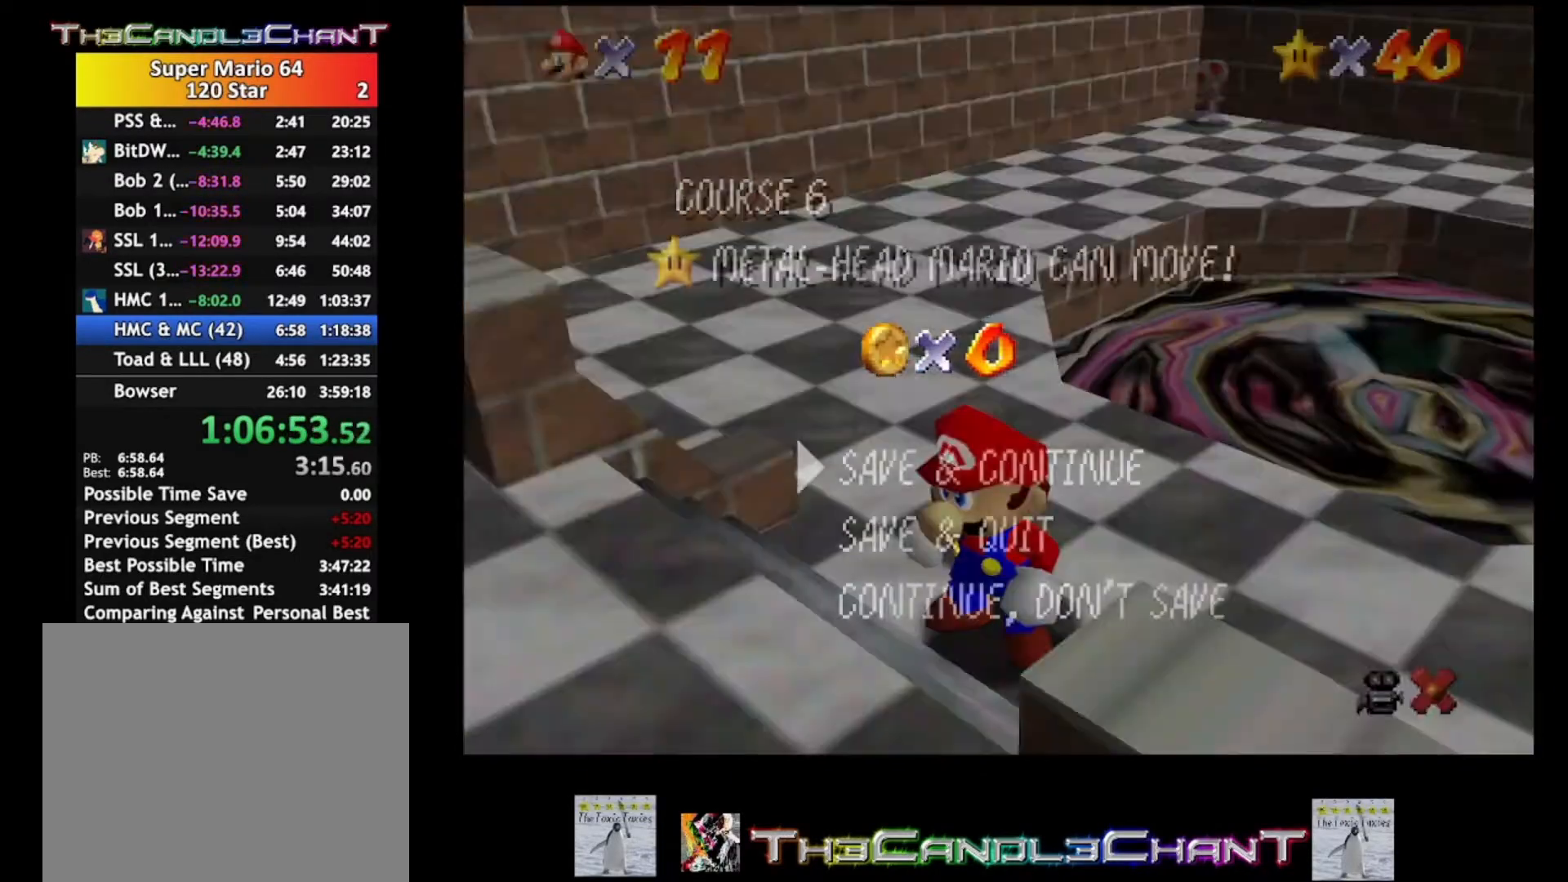
{"buttons": ["A"], "left_stick": "up-right", "right_stick": "center", "events": [[33, "A", "up"], [33, "left_stick", "up-right"], [67, "A", "down"], [100, "X", "down"], [167, "A", "up"], [167, "X", "up"], [233, "A", "down"], [267, "X", "down"], [333, "A", "up"], [333, "X", "up"], [400, "A", "down"], [433, "X", "down"], [500, "X", "up"]]}
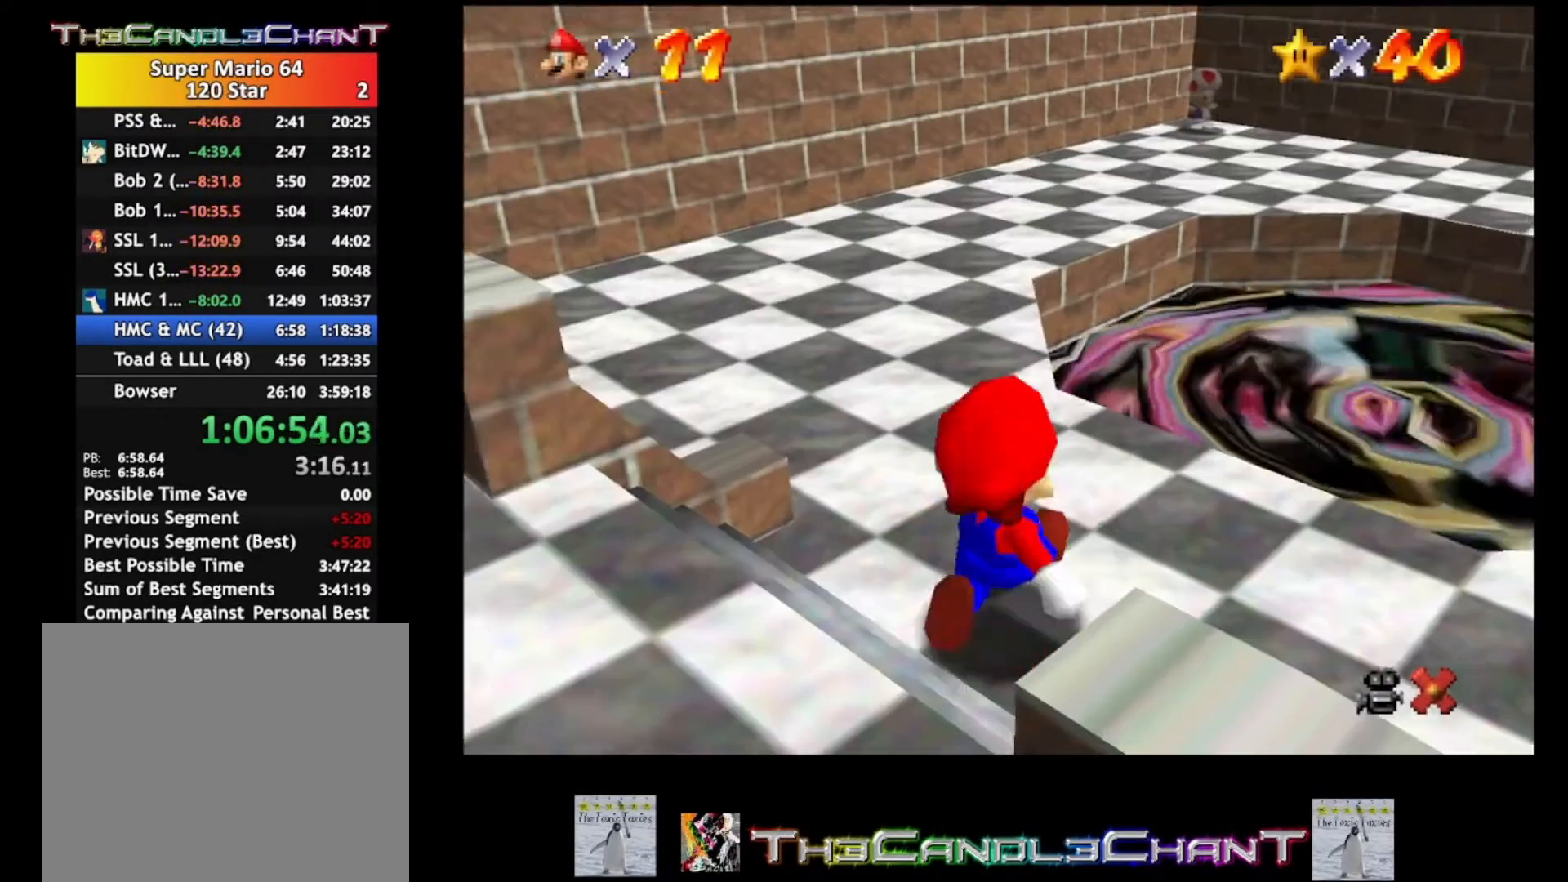
{"buttons": [], "left_stick": "up-right", "right_stick": "center", "events": [[33, "A", "up"], [133, "A", "down"], [300, "A", "up"]]}
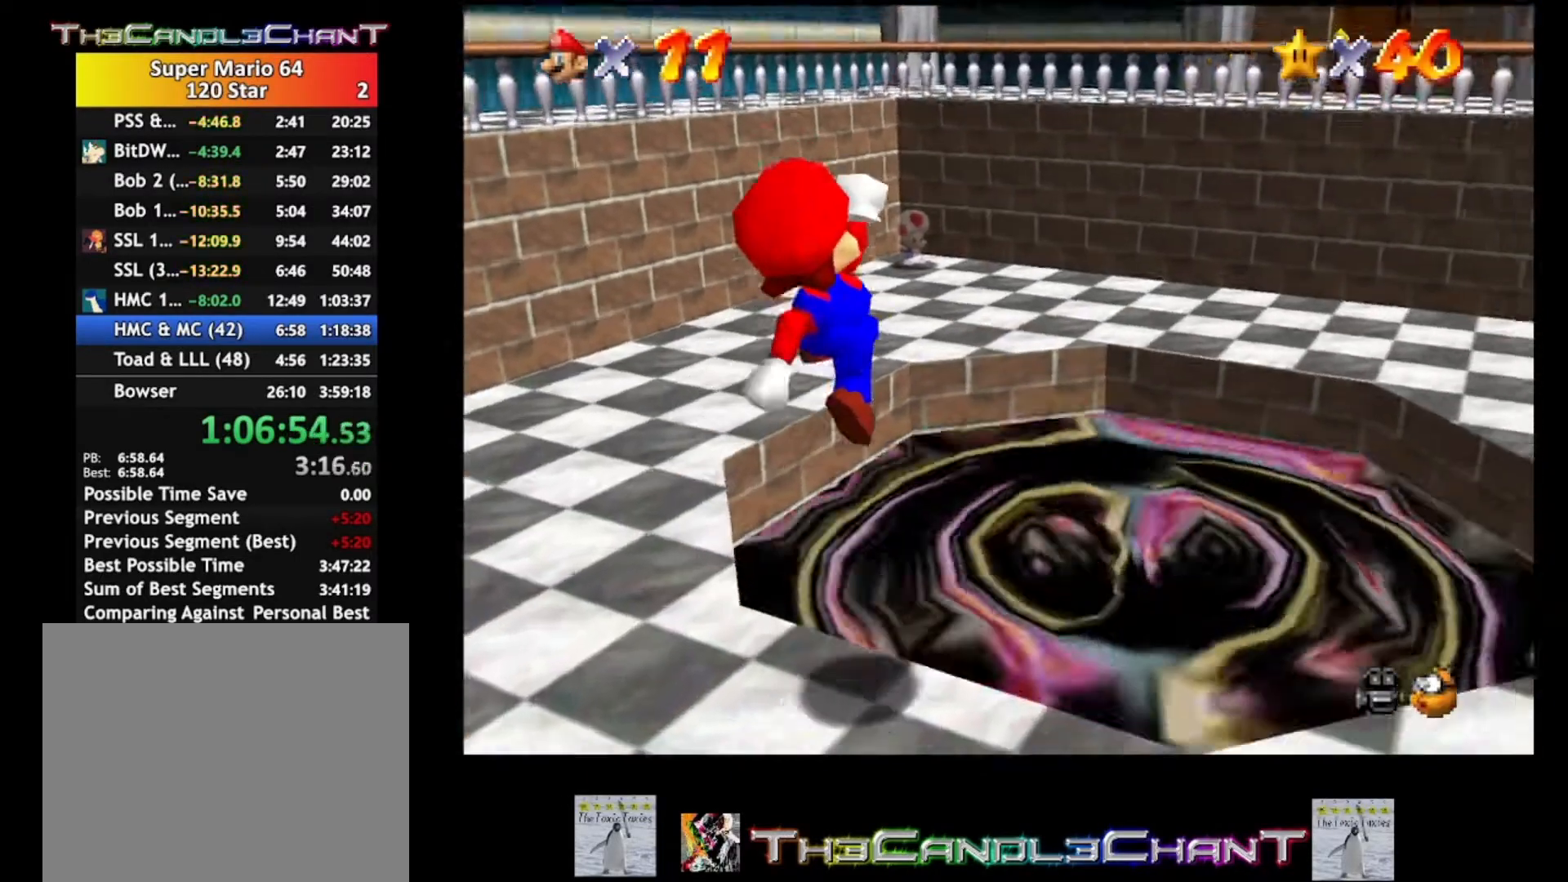
{"buttons": ["A"], "left_stick": "up-right", "right_stick": "center", "events": [[267, "A", "down"], [267, "X", "down"], [367, "A", "up"], [367, "X", "up"], [433, "A", "down"], [433, "X", "down"], [500, "X", "up"]]}
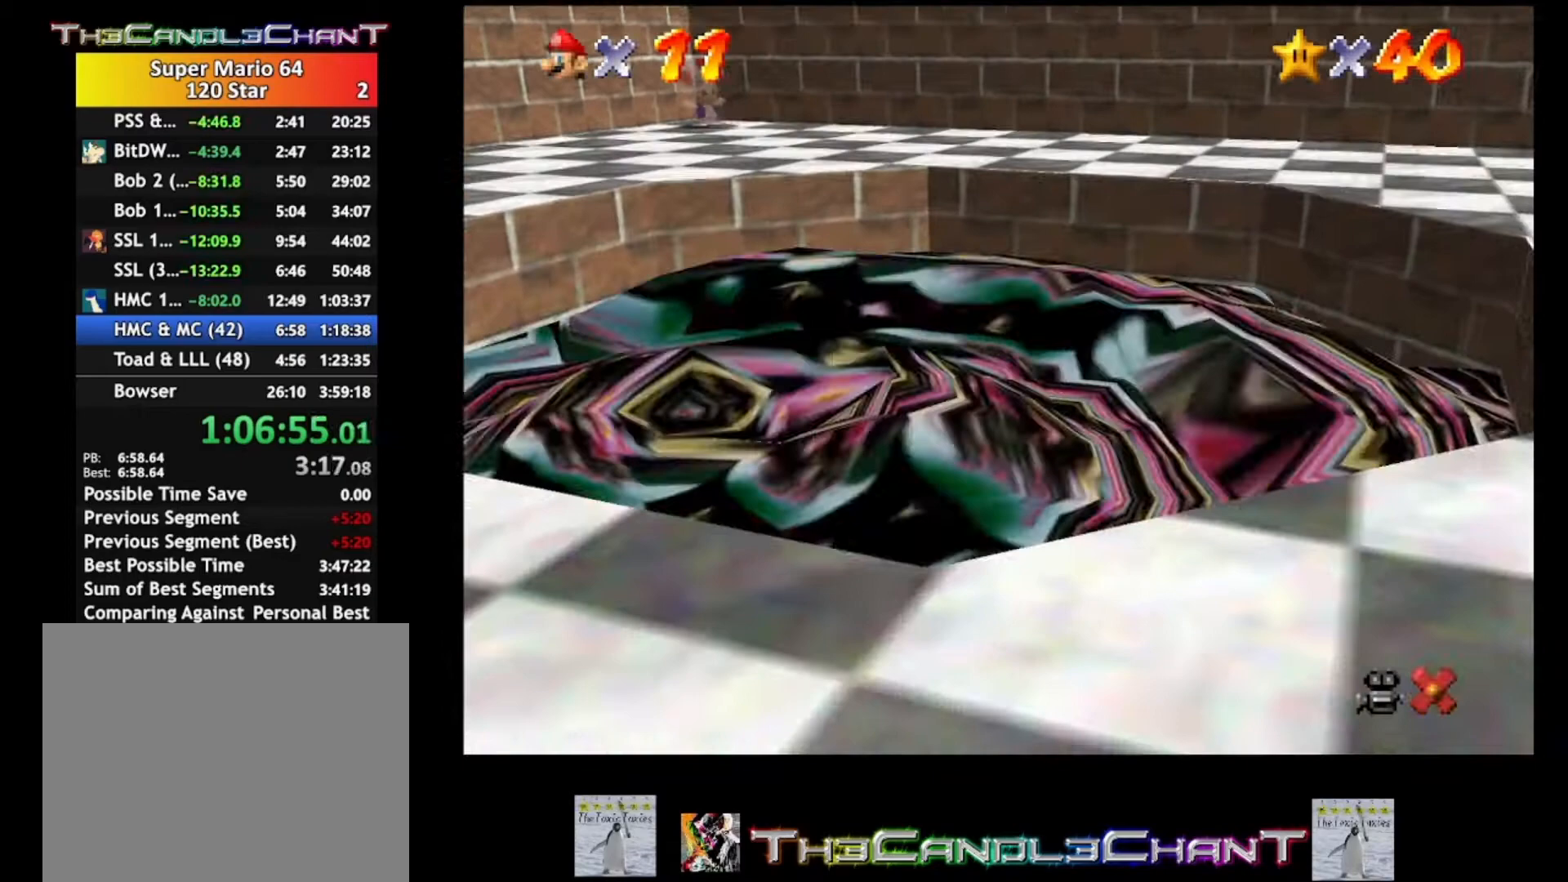
{"buttons": ["A"], "left_stick": "center", "right_stick": "center", "events": [[33, "A", "up"], [100, "A", "down"], [100, "X", "down"], [167, "X", "up"], [200, "A", "up"], [233, "A", "down"], [233, "X", "down"], [300, "X", "up"], [333, "A", "up"], [400, "A", "down"], [400, "X", "down"], [467, "left_stick", "center"], [500, "X", "up"]]}
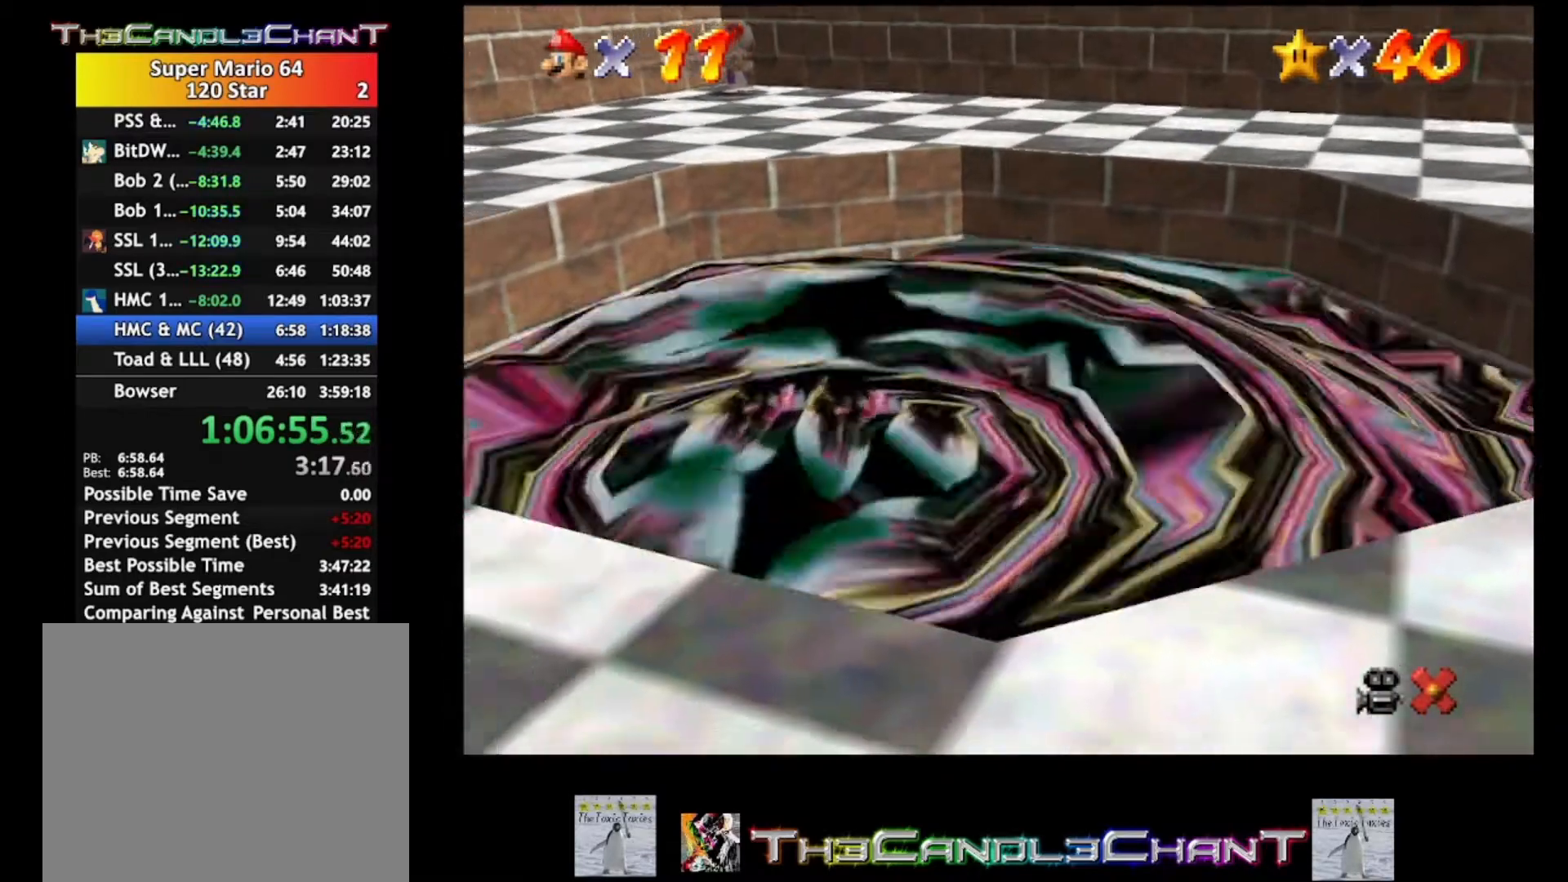
{"buttons": ["A"], "left_stick": "center", "right_stick": "center", "events": [[67, "X", "down"], [167, "A", "up"], [167, "X", "up"], [233, "A", "down"], [233, "X", "down"], [333, "X", "up"], [367, "A", "up"], [433, "A", "down"], [433, "X", "down"], [500, "X", "up"]]}
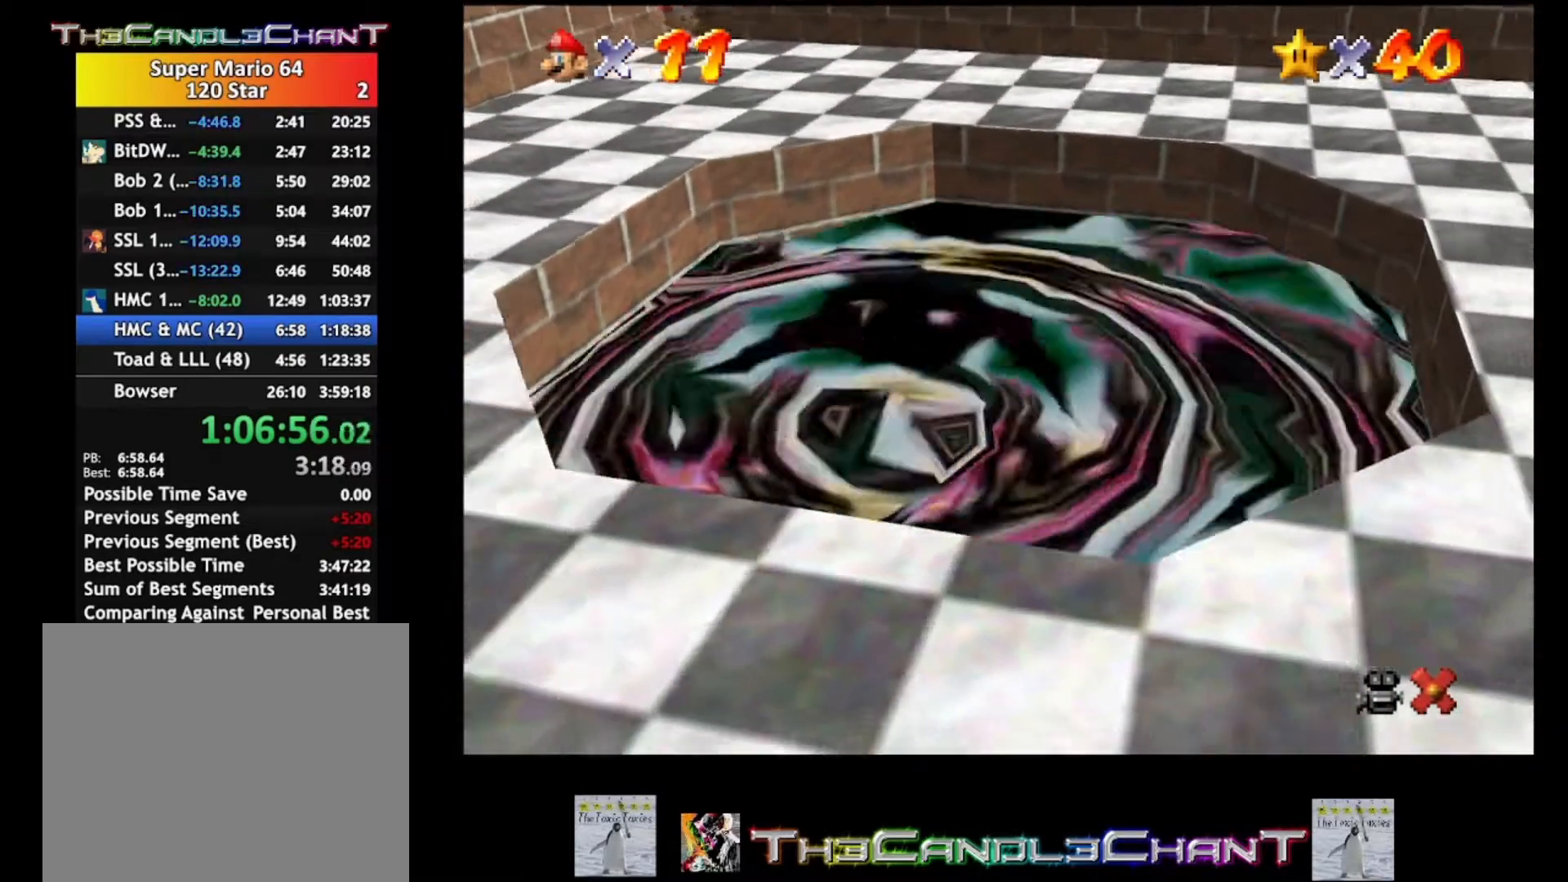
{"buttons": [], "left_stick": "center", "right_stick": "center", "events": [[33, "A", "up"], [100, "A", "down"], [100, "X", "down"], [200, "A", "up"], [200, "X", "up"], [267, "A", "down"], [267, "X", "down"], [333, "X", "up"], [367, "A", "up"], [433, "A", "down"], [433, "X", "down"], [500, "A", "up"], [500, "X", "up"]]}
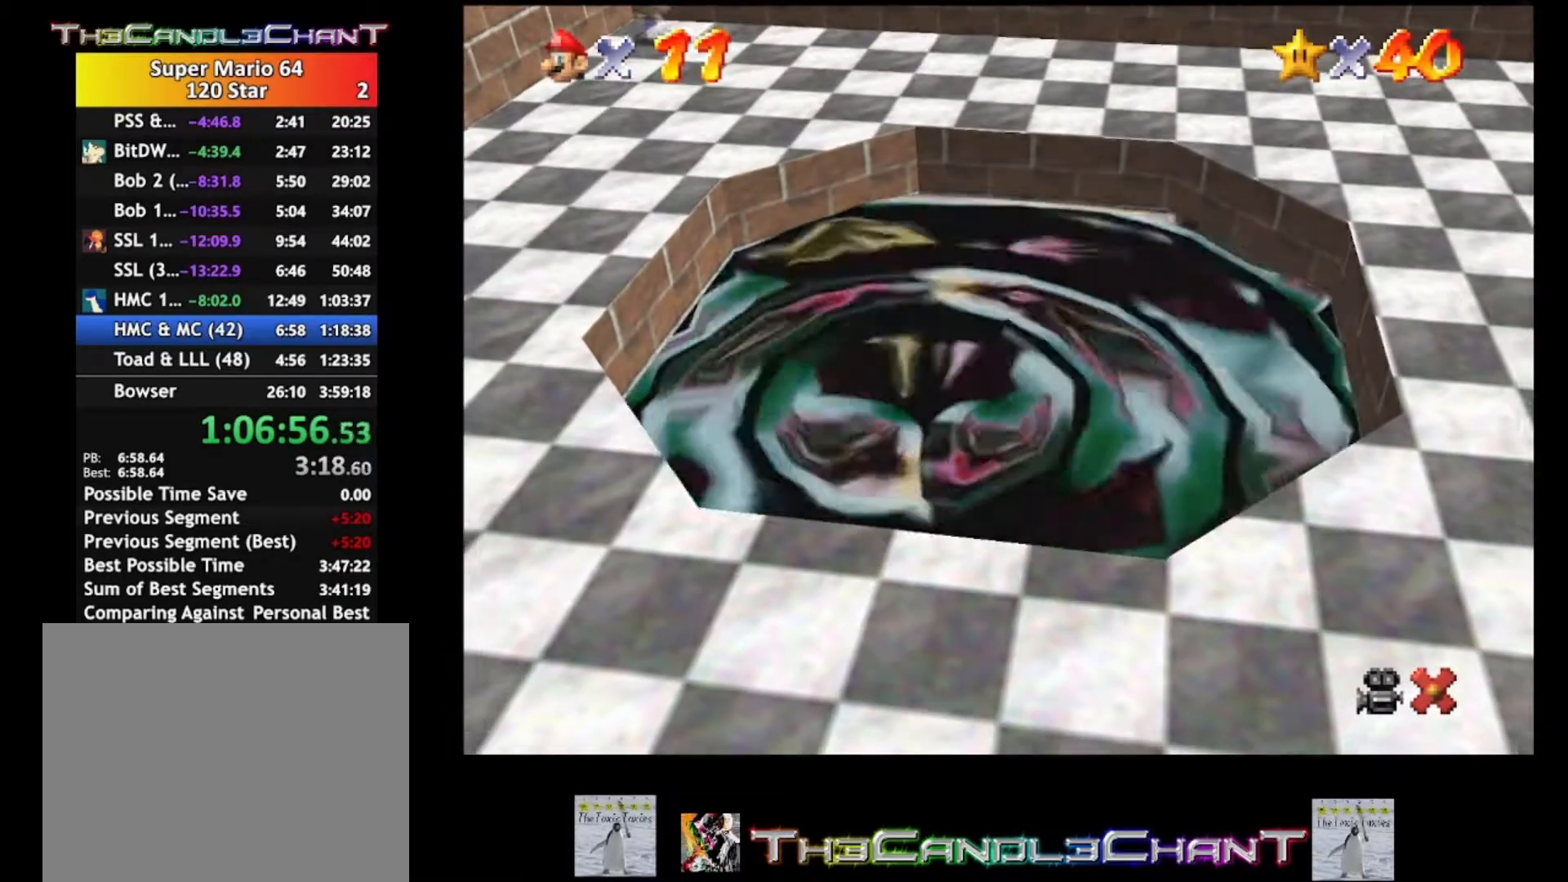
{"buttons": ["A", "X"], "left_stick": "center", "right_stick": "center", "events": [[100, "A", "down"], [100, "X", "down"], [167, "X", "up"], [200, "A", "up"], [267, "A", "down"], [267, "X", "down"], [367, "A", "up"], [367, "X", "up"], [433, "A", "down"], [433, "X", "down"]]}
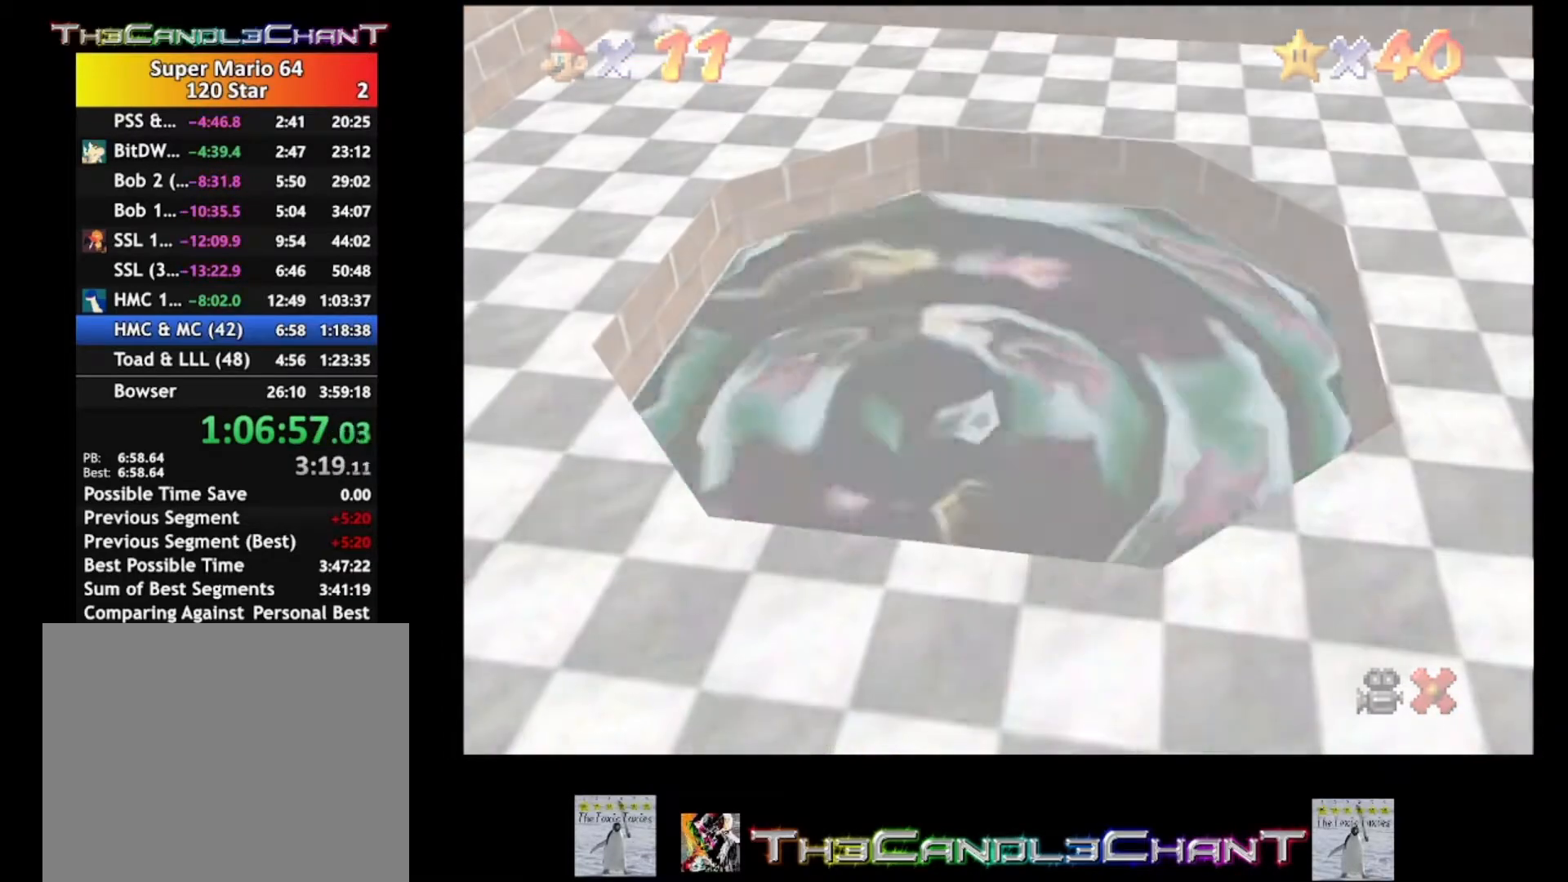
{"buttons": ["A"], "left_stick": "center", "right_stick": "center", "events": [[33, "A", "up"], [33, "X", "up"], [100, "A", "down"], [100, "X", "down"], [200, "A", "up"], [200, "X", "up"], [267, "A", "down"], [267, "X", "down"], [333, "X", "up"], [367, "A", "up"], [433, "A", "down"], [433, "X", "down"], [500, "X", "up"]]}
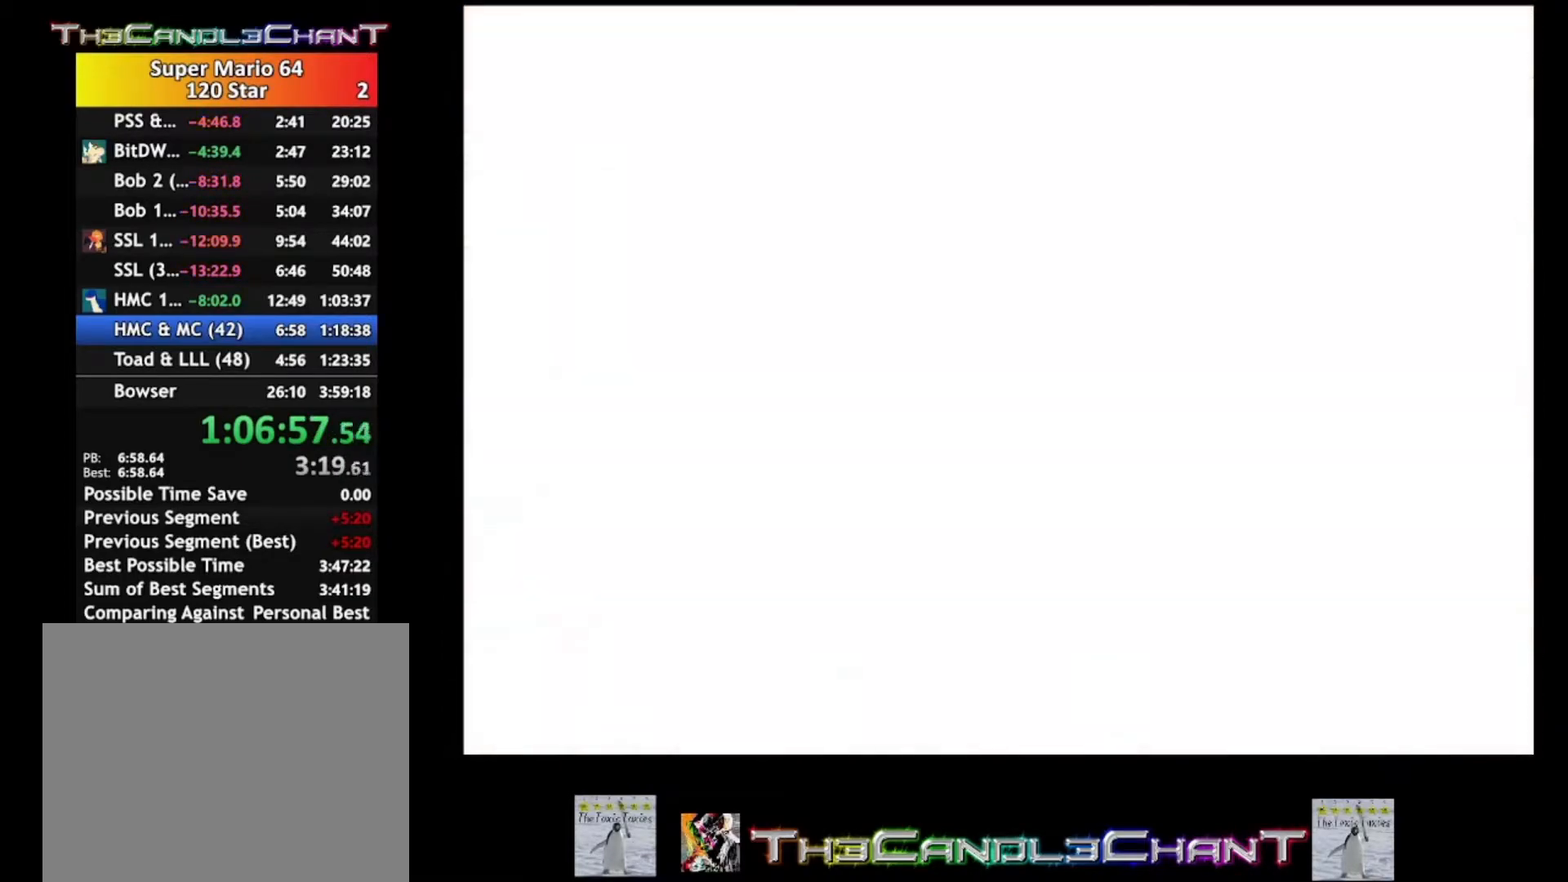
{"buttons": ["A", "X"], "left_stick": "center", "right_stick": "center", "events": [[33, "A", "up"], [100, "A", "down"], [100, "X", "down"], [200, "A", "up"], [200, "X", "up"], [267, "A", "down"], [267, "X", "down"], [367, "A", "up"], [367, "X", "up"], [467, "A", "down"], [467, "X", "down"]]}
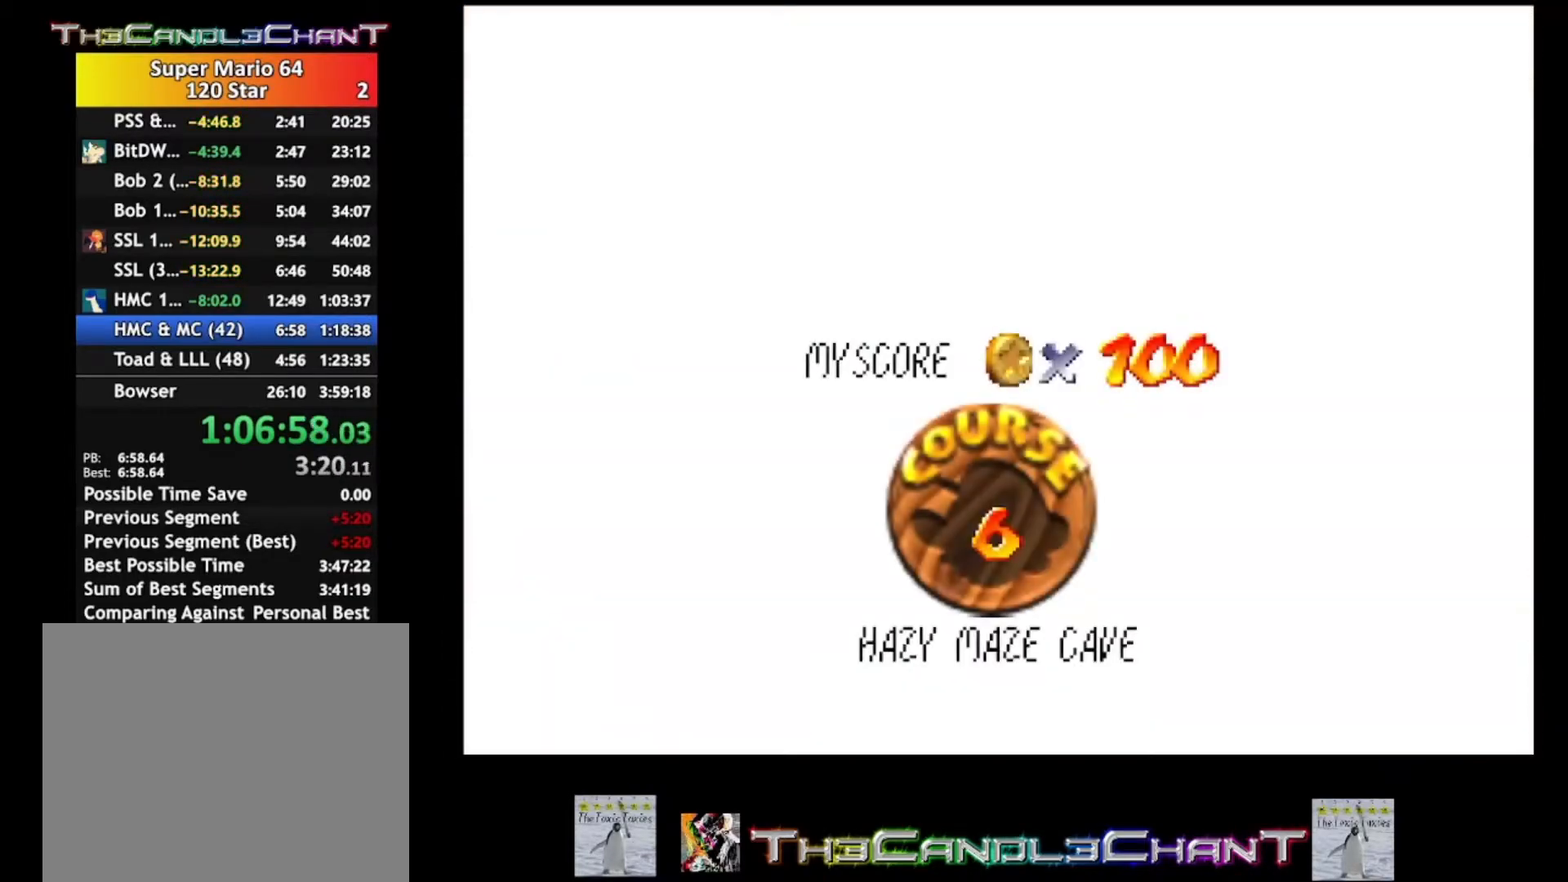
{"buttons": ["A", "X"], "left_stick": "center", "right_stick": "center", "events": [[33, "A", "up"], [33, "X", "up"], [133, "A", "down"], [133, "X", "down"], [200, "A", "up"], [200, "X", "up"], [300, "A", "down"], [300, "X", "down"], [367, "X", "up"], [400, "A", "up"], [467, "A", "down"], [467, "X", "down"]]}
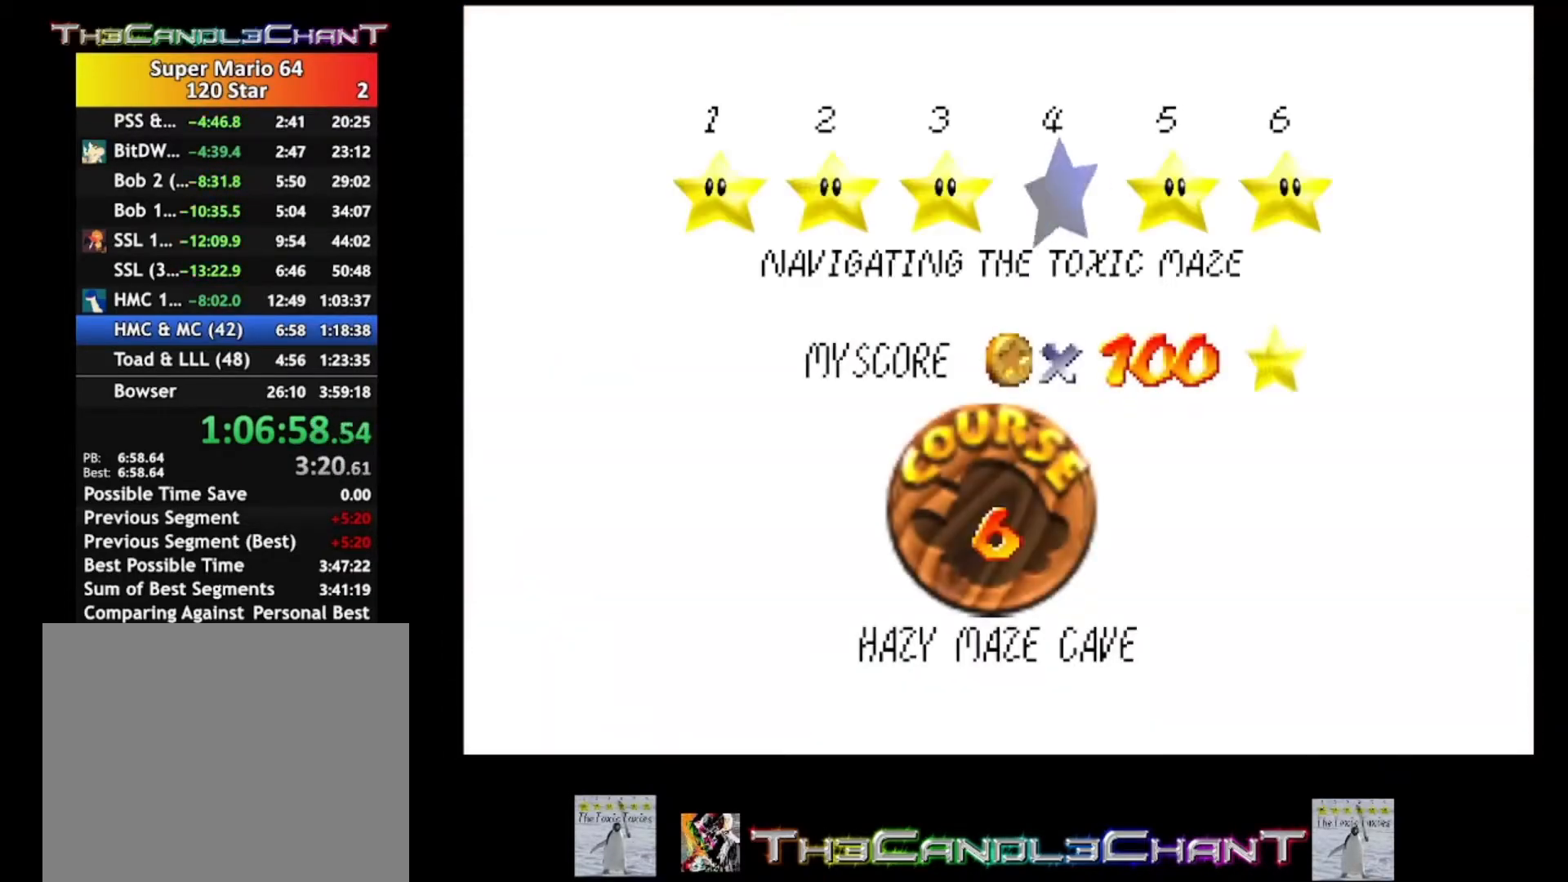
{"buttons": ["A", "X"], "left_stick": "center", "right_stick": "center", "events": [[33, "X", "up"], [67, "A", "up"], [133, "A", "down"], [133, "X", "down"], [200, "X", "up"], [233, "A", "up"], [300, "A", "down"], [300, "X", "down"], [400, "A", "up"], [400, "X", "up"], [467, "A", "down"], [467, "X", "down"]]}